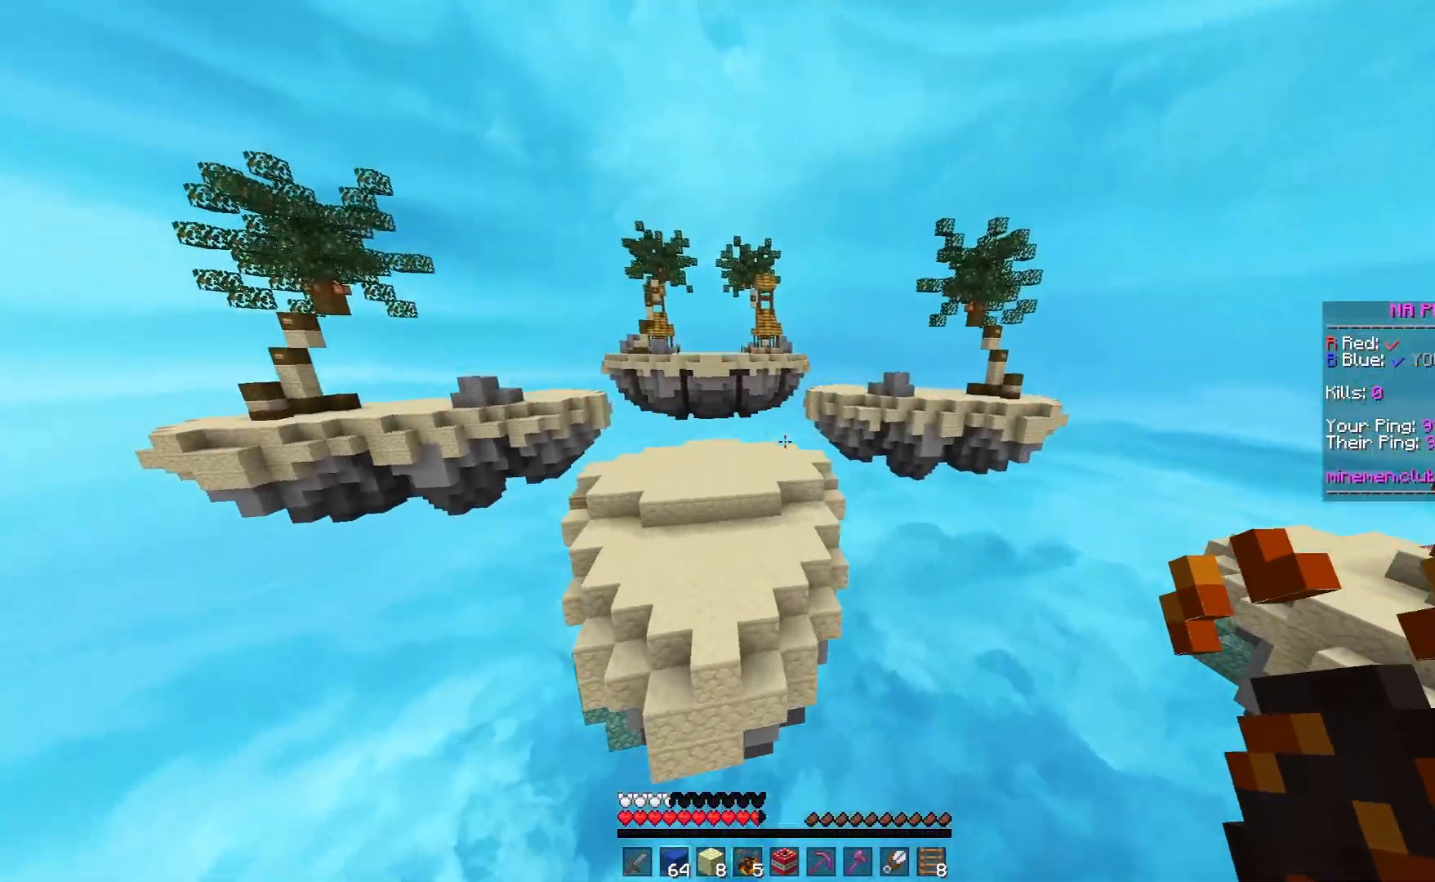
Gameplay with keyboard and mouse; each line is a JSON object with the keys and mouse buttons held at the frame after it. "events" lists presses ("down") and releases ("up") of "a", "d", "s", "space", "w", "mouse_left" and "mouse_right" between this image and that frame as [ms after this image, input, new state], when the widget could be followed in between. "mouse_left", "mouse_right" = the "left", "right" buttons of the "mouse" list. No other keys are recorded. Fast repeated clicks can show as one long hold. Mouse movement is not recorded.
{"keys": ["space", "w"], "mouse": [], "events": []}
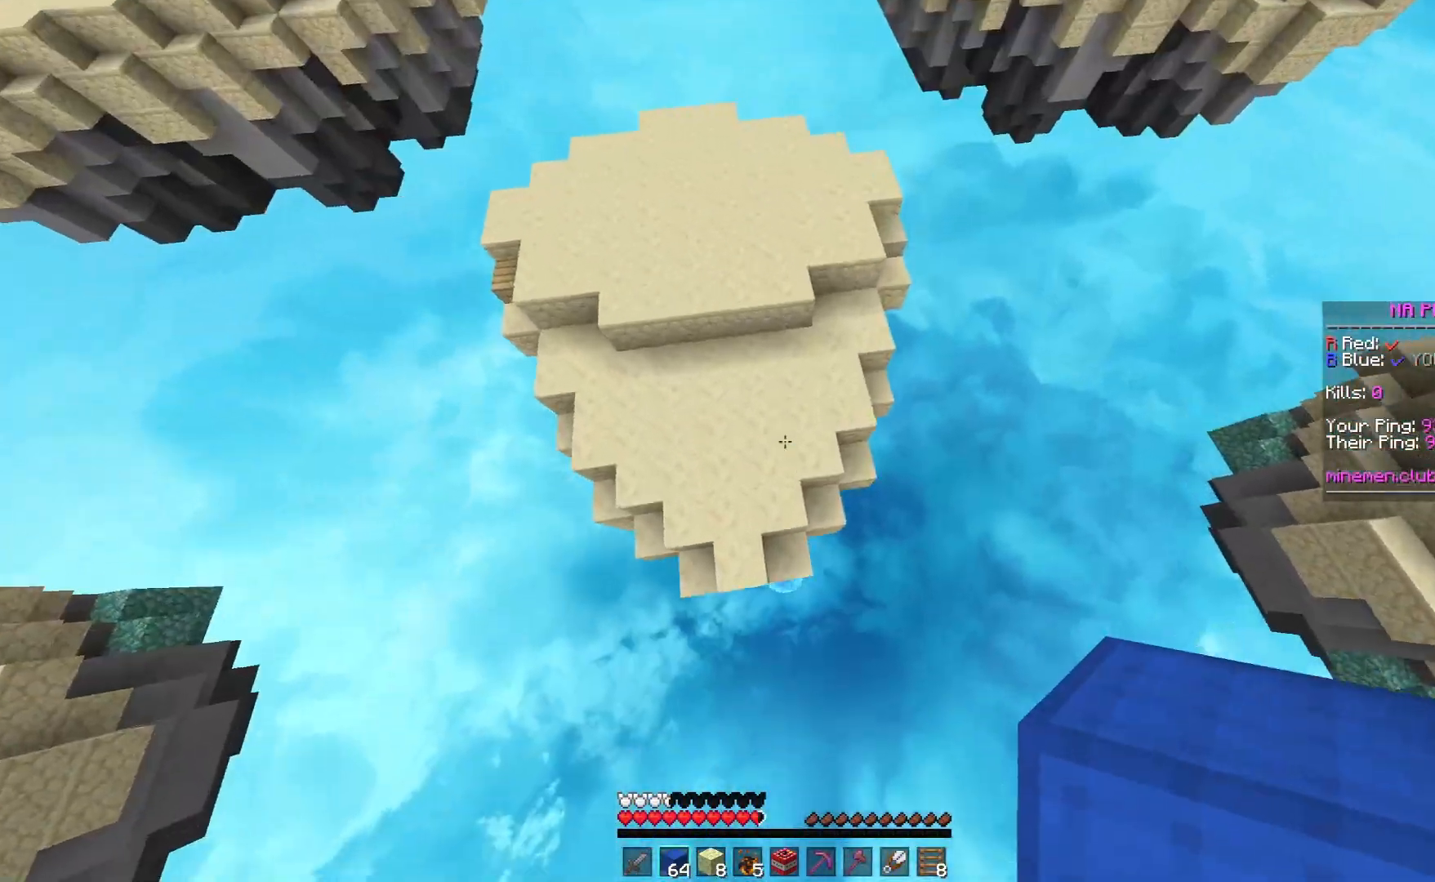
{"keys": ["space", "w"], "mouse": ["right"], "events": [[350, "mouse_right", "down"]]}
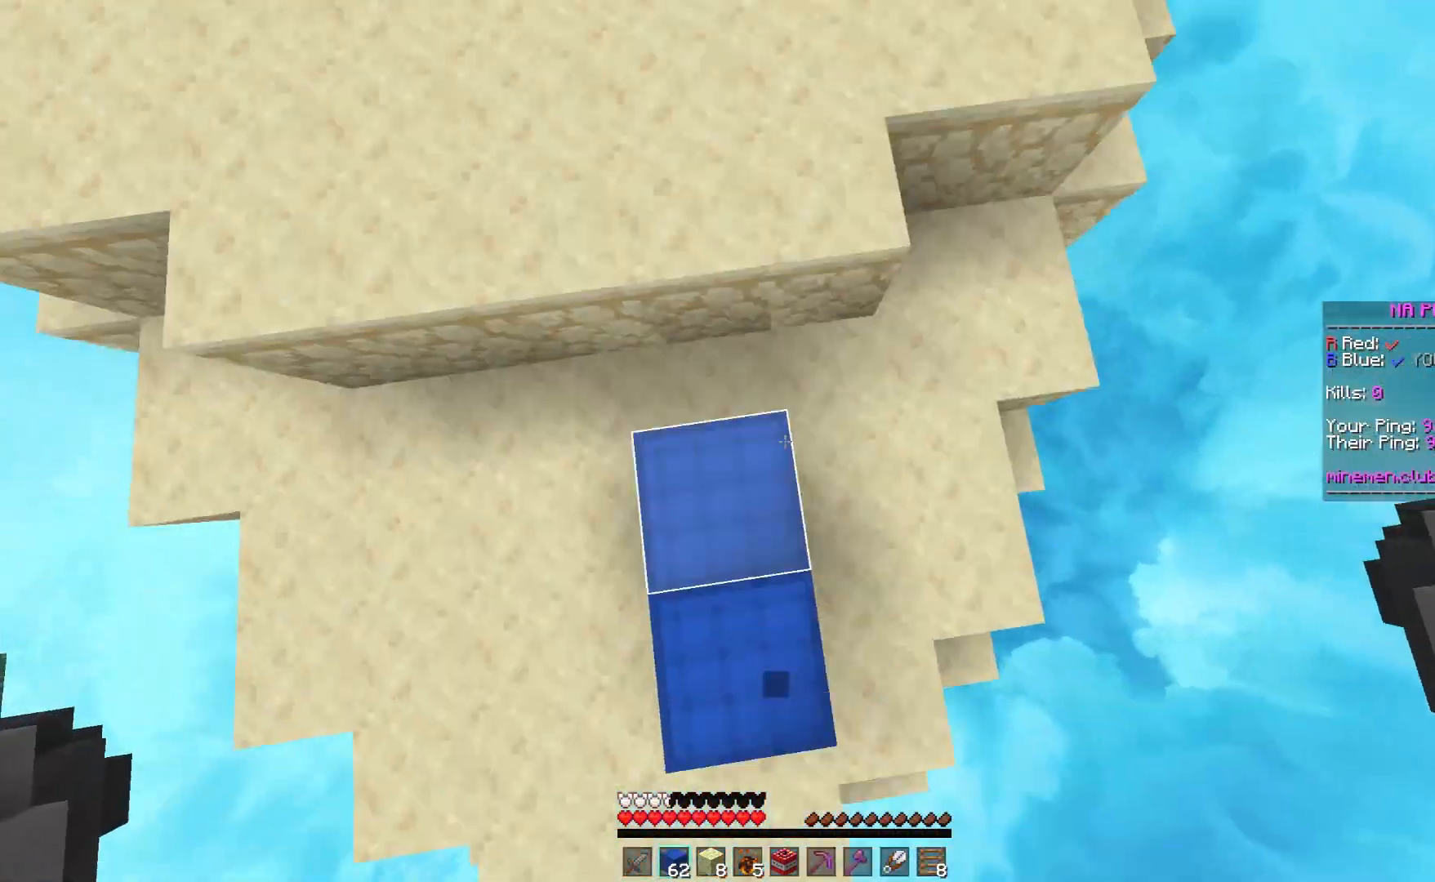
{"keys": ["space", "w"], "mouse": [], "events": [[33, "mouse_right", "up"], [183, "mouse_right", "down"], [283, "mouse_right", "up"]]}
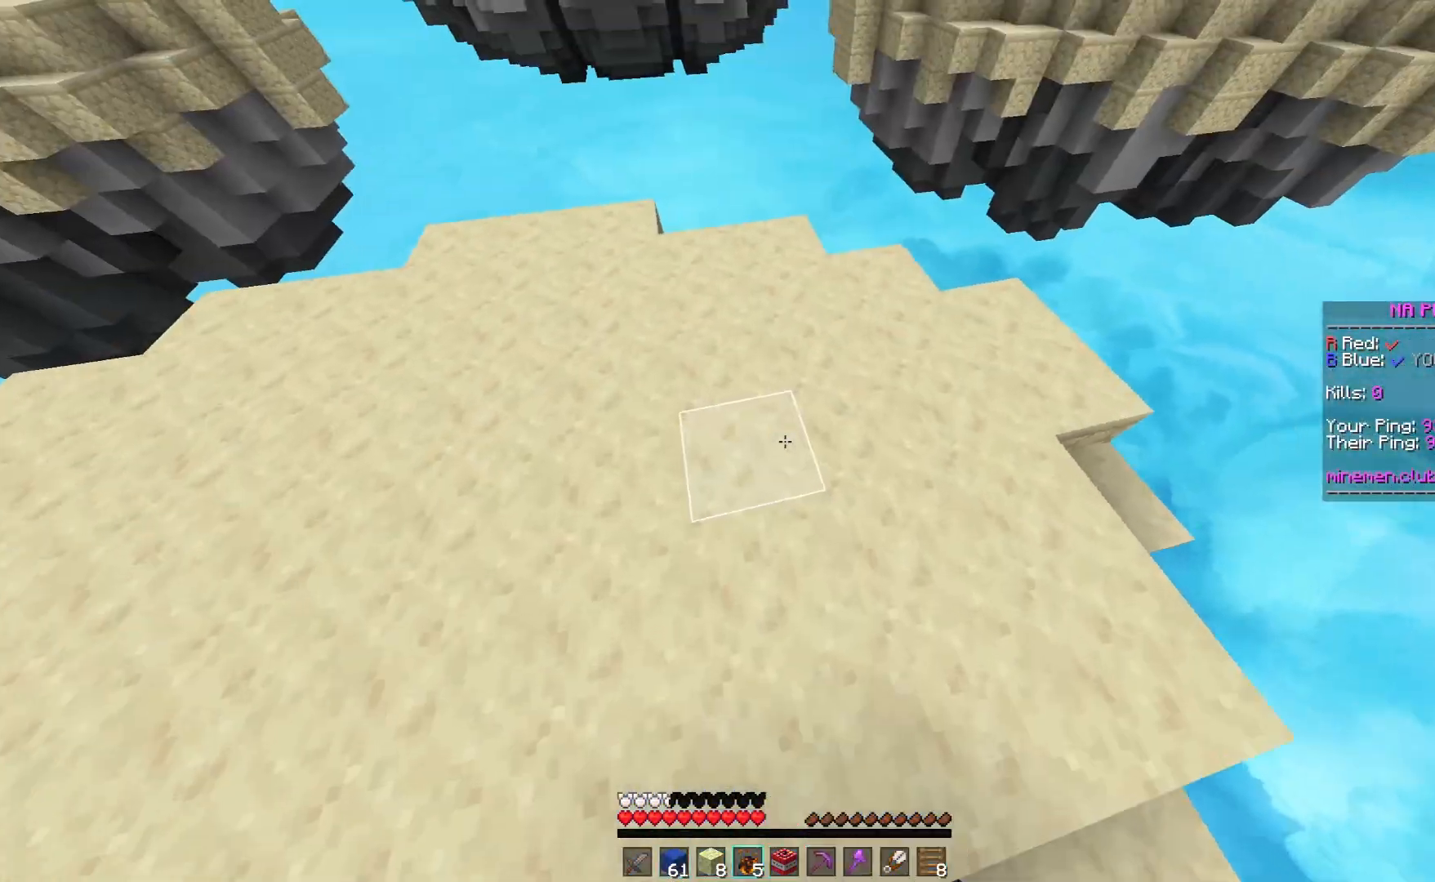
{"keys": ["w"], "mouse": [], "events": [[433, "space", "up"]]}
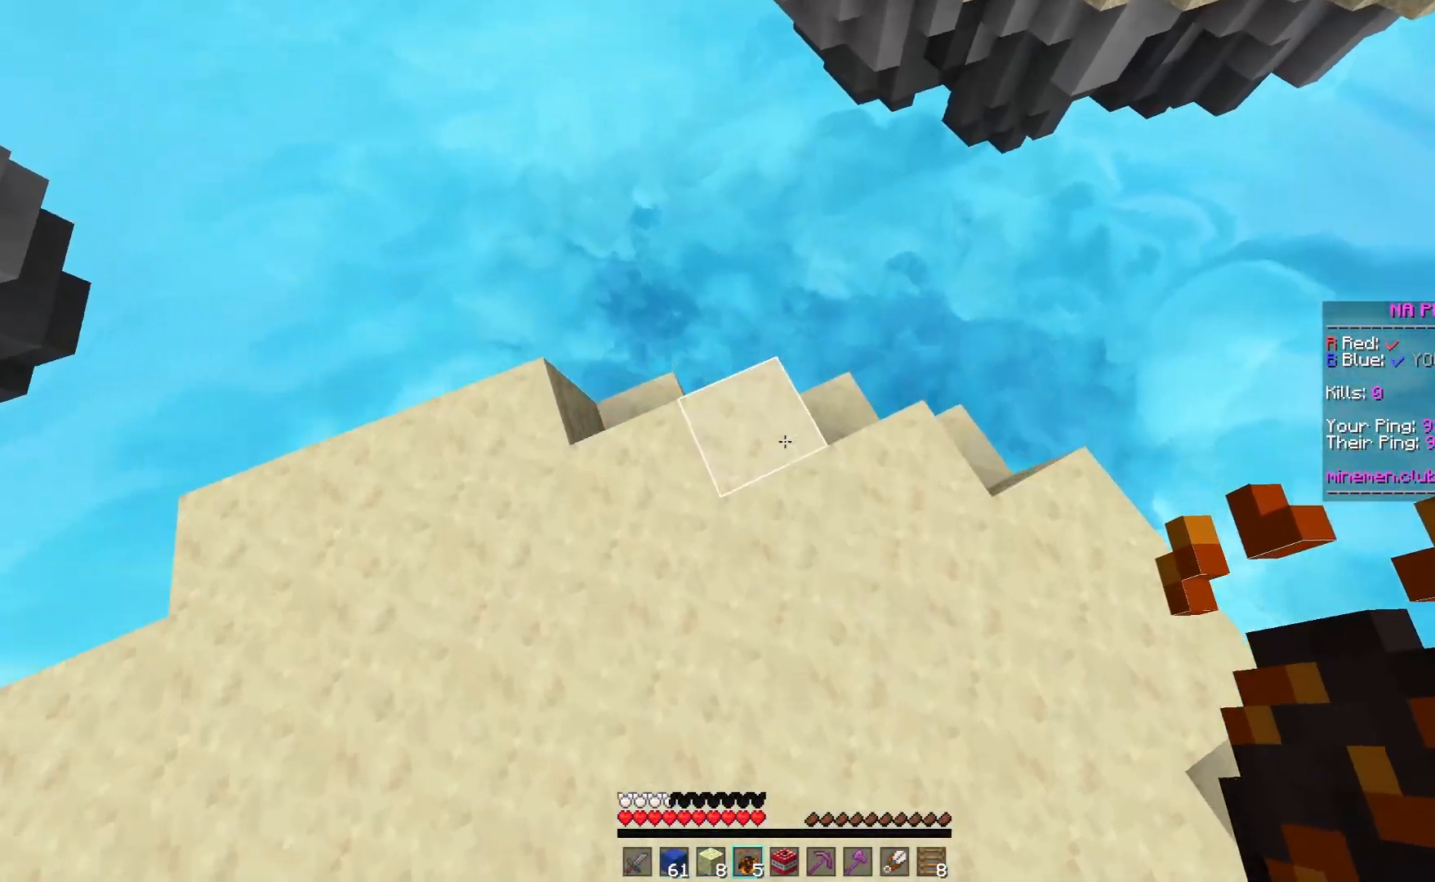
{"keys": ["space", "w"], "mouse": [], "events": [[183, "mouse_right", "down"], [333, "mouse_right", "up"], [350, "space", "down"]]}
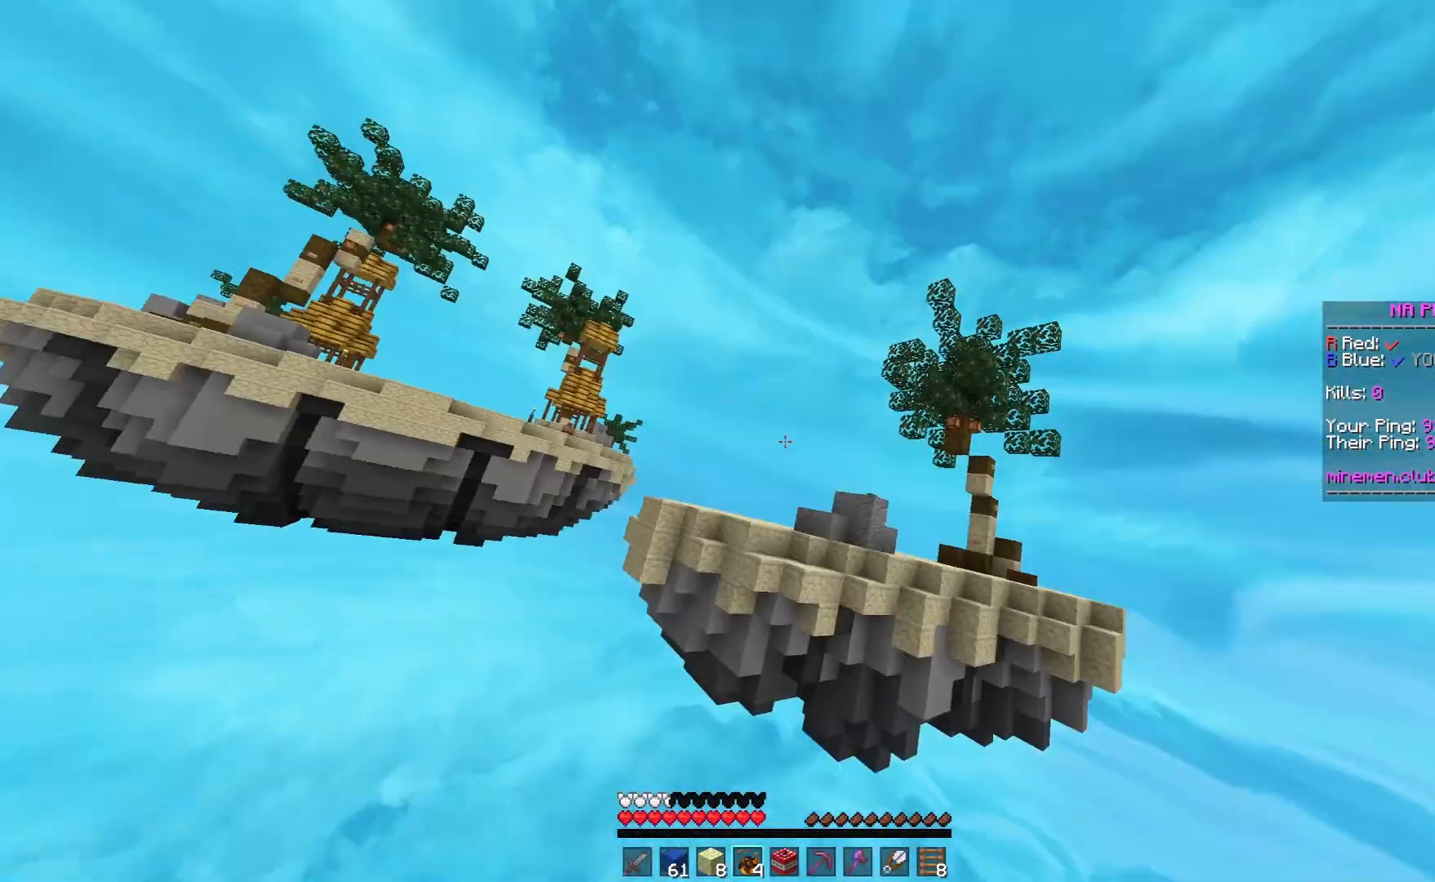
{"keys": ["space", "w"], "mouse": [], "events": []}
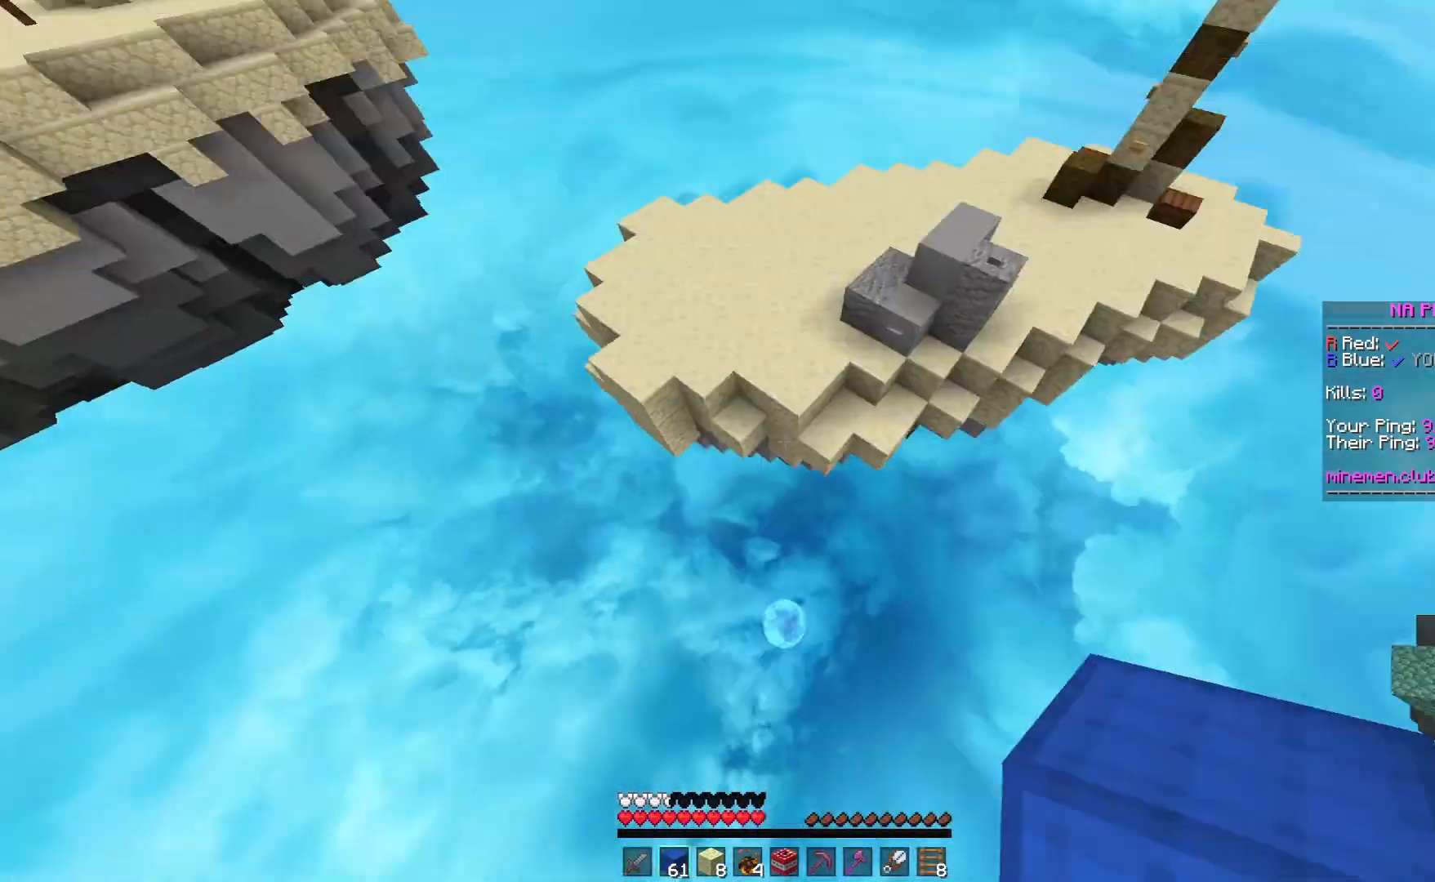
{"keys": ["space", "w"], "mouse": [], "events": []}
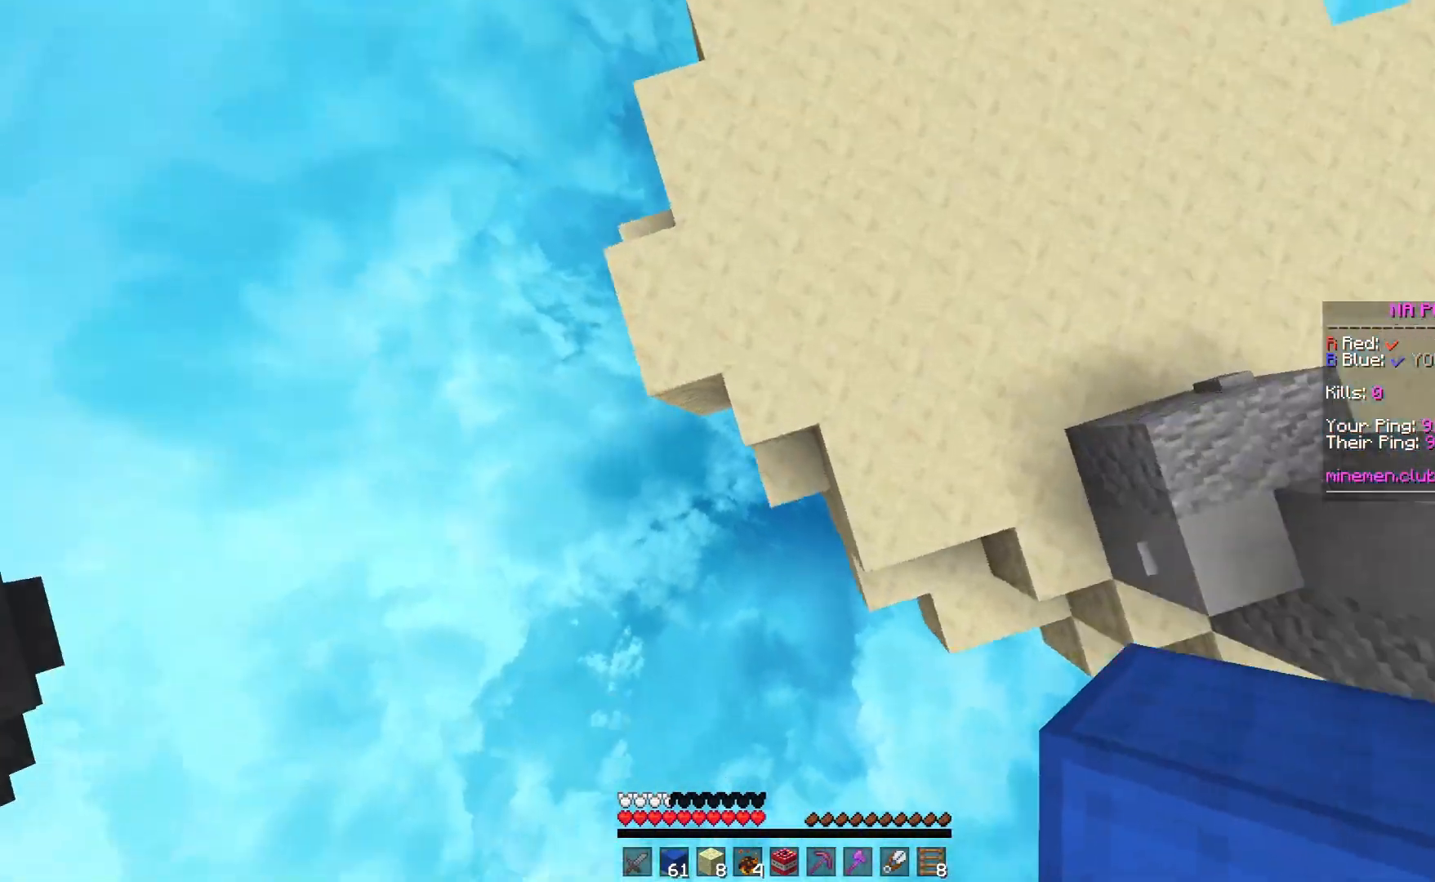
{"keys": ["space", "w"], "mouse": [], "events": [[33, "mouse_right", "down"], [233, "mouse_right", "up"]]}
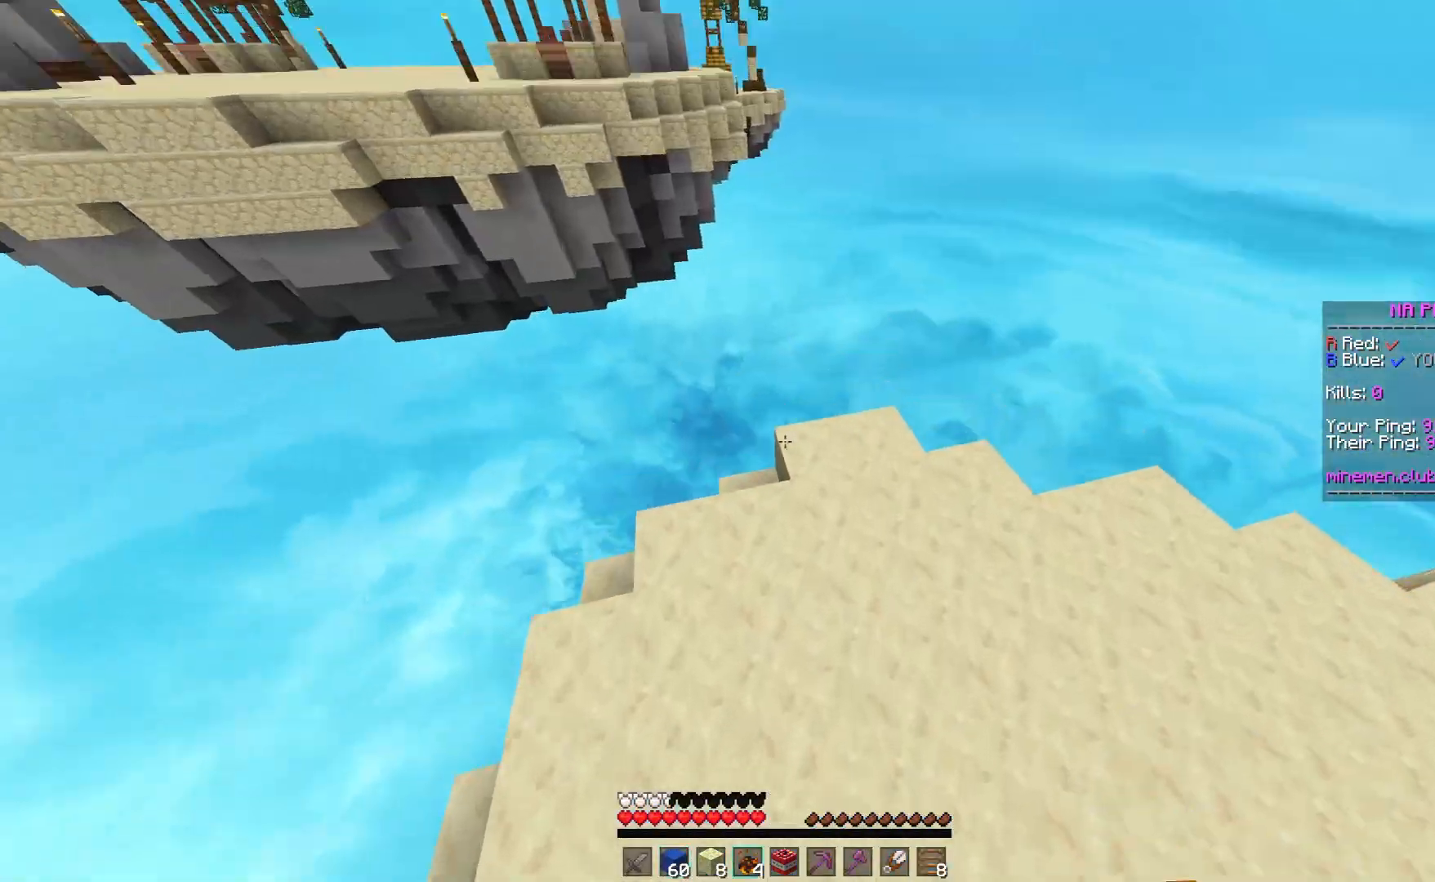
{"keys": ["w"], "mouse": ["right"], "events": [[33, "space", "up"], [183, "d", "down"], [433, "d", "up"], [483, "mouse_right", "down"]]}
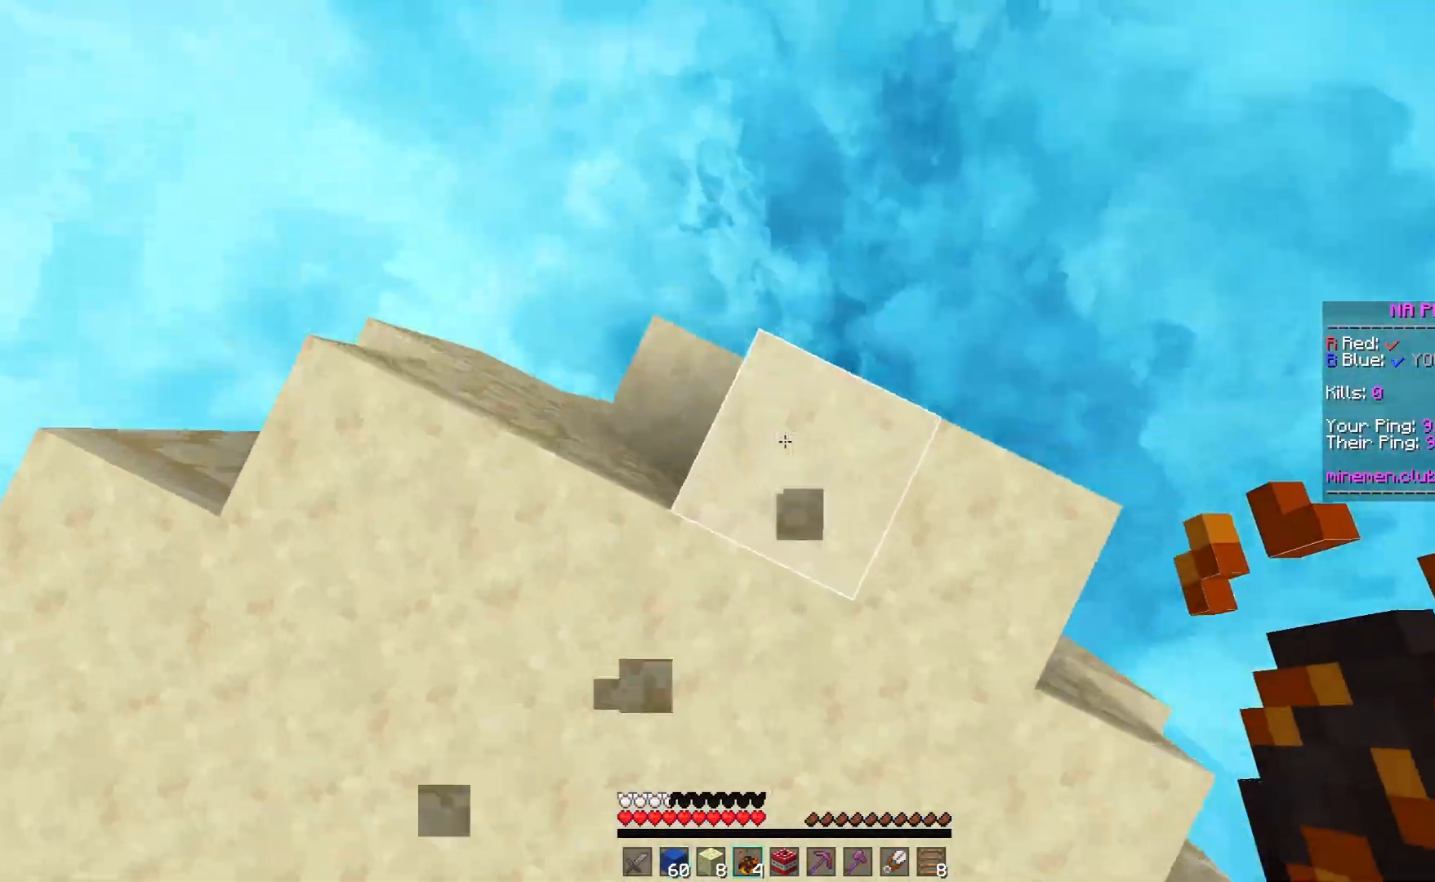
{"keys": ["space", "w"], "mouse": [], "events": [[133, "mouse_right", "up"], [167, "space", "down"]]}
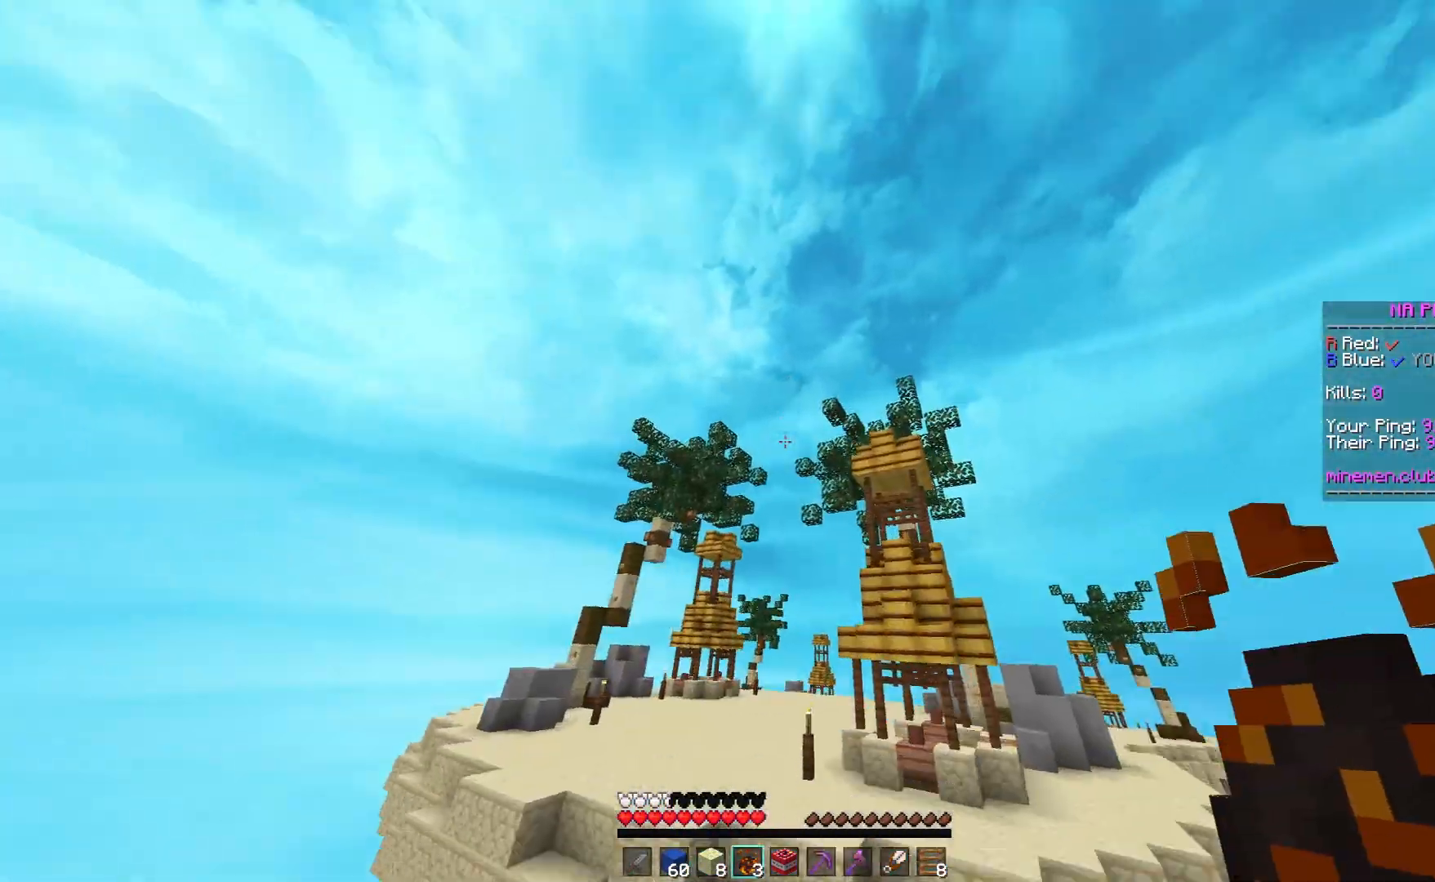
{"keys": ["space", "w"], "mouse": [], "events": []}
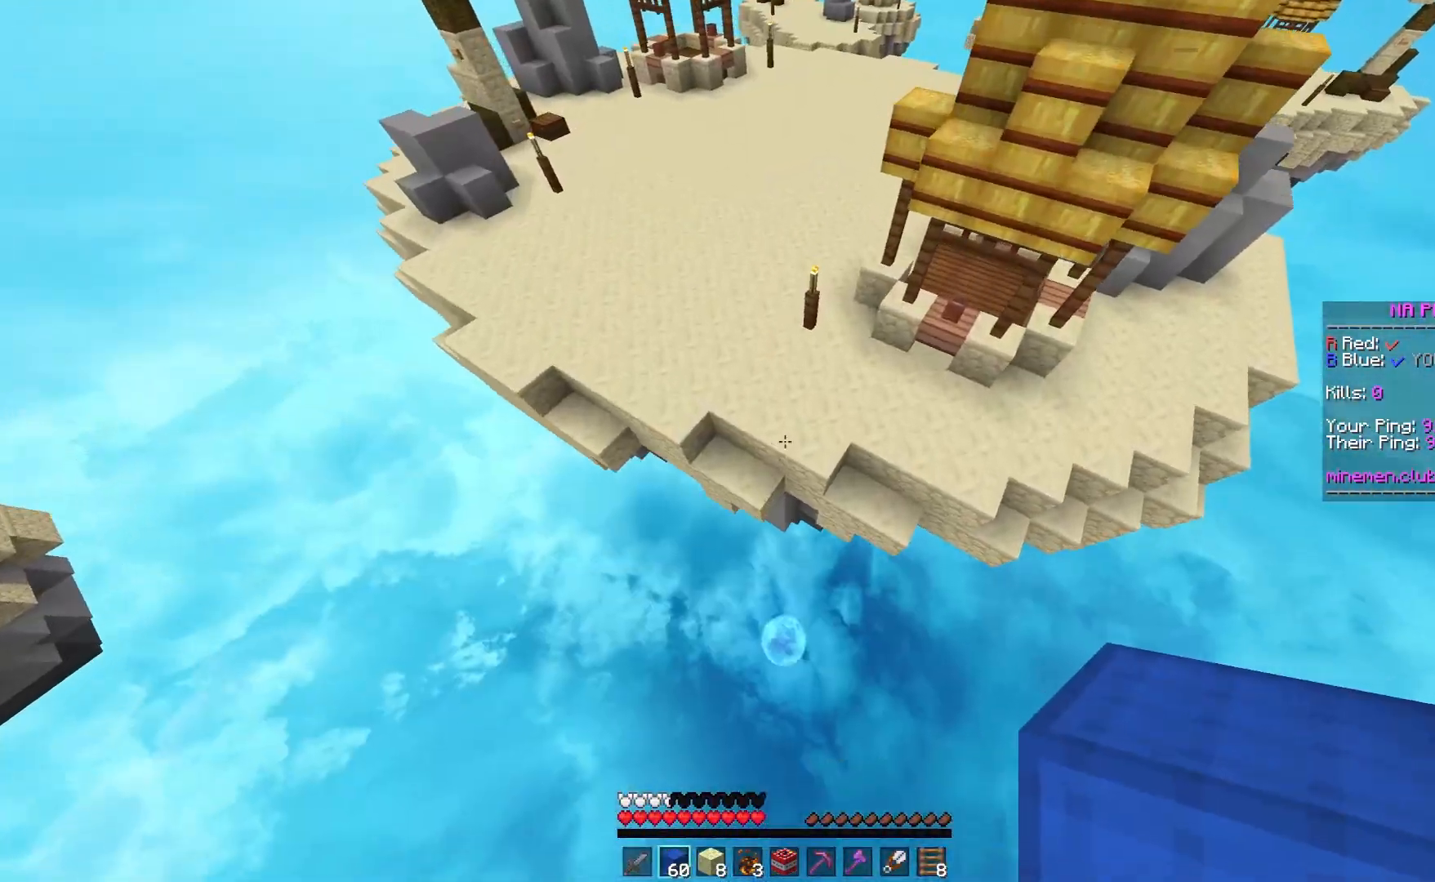
{"keys": ["space", "w"], "mouse": ["right"], "events": [[350, "mouse_right", "down"]]}
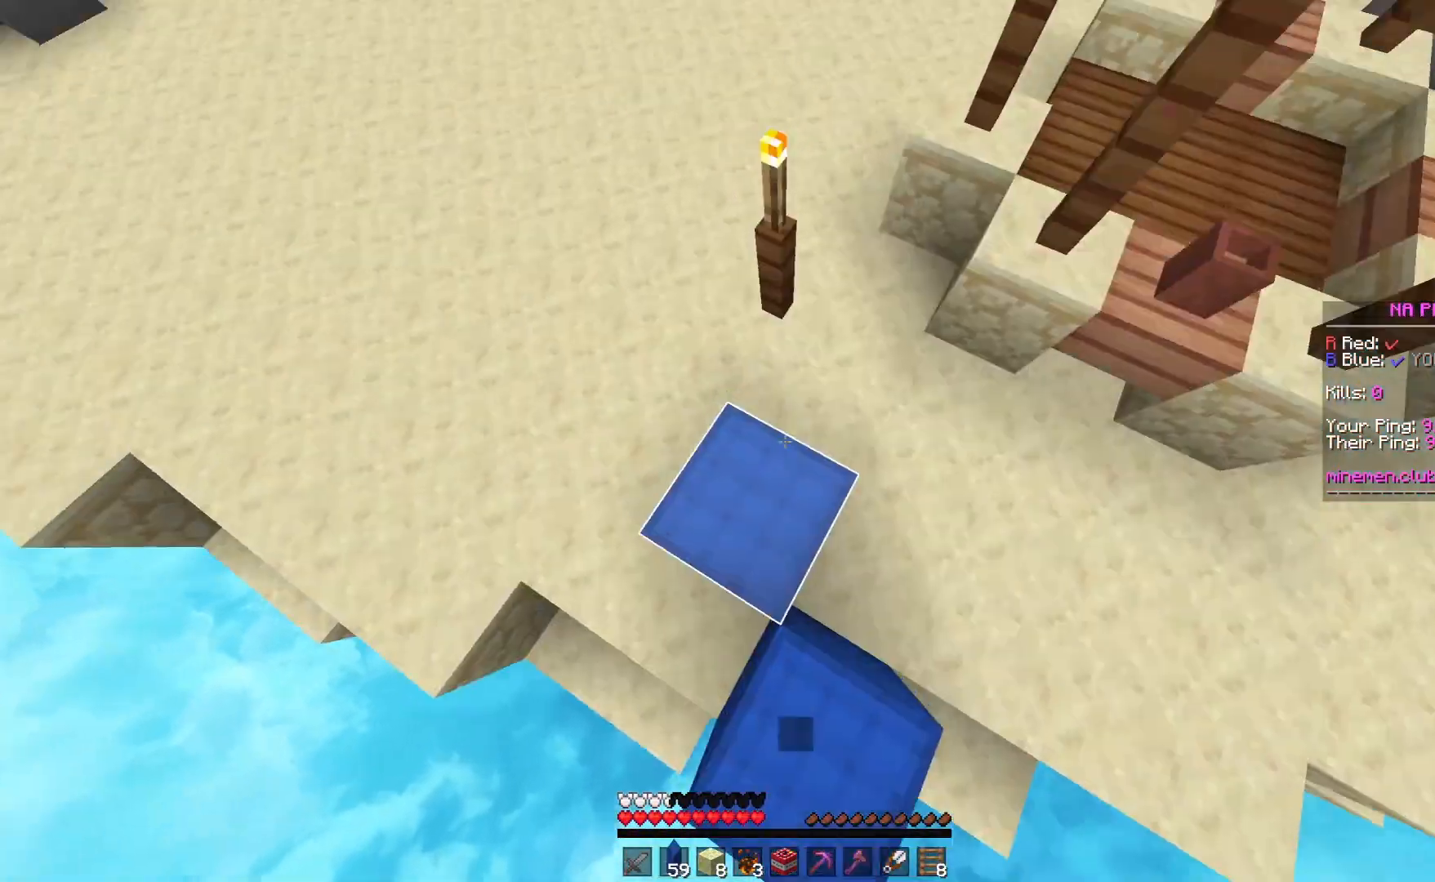
{"keys": ["space", "w"], "mouse": [], "events": [[333, "mouse_right", "up"]]}
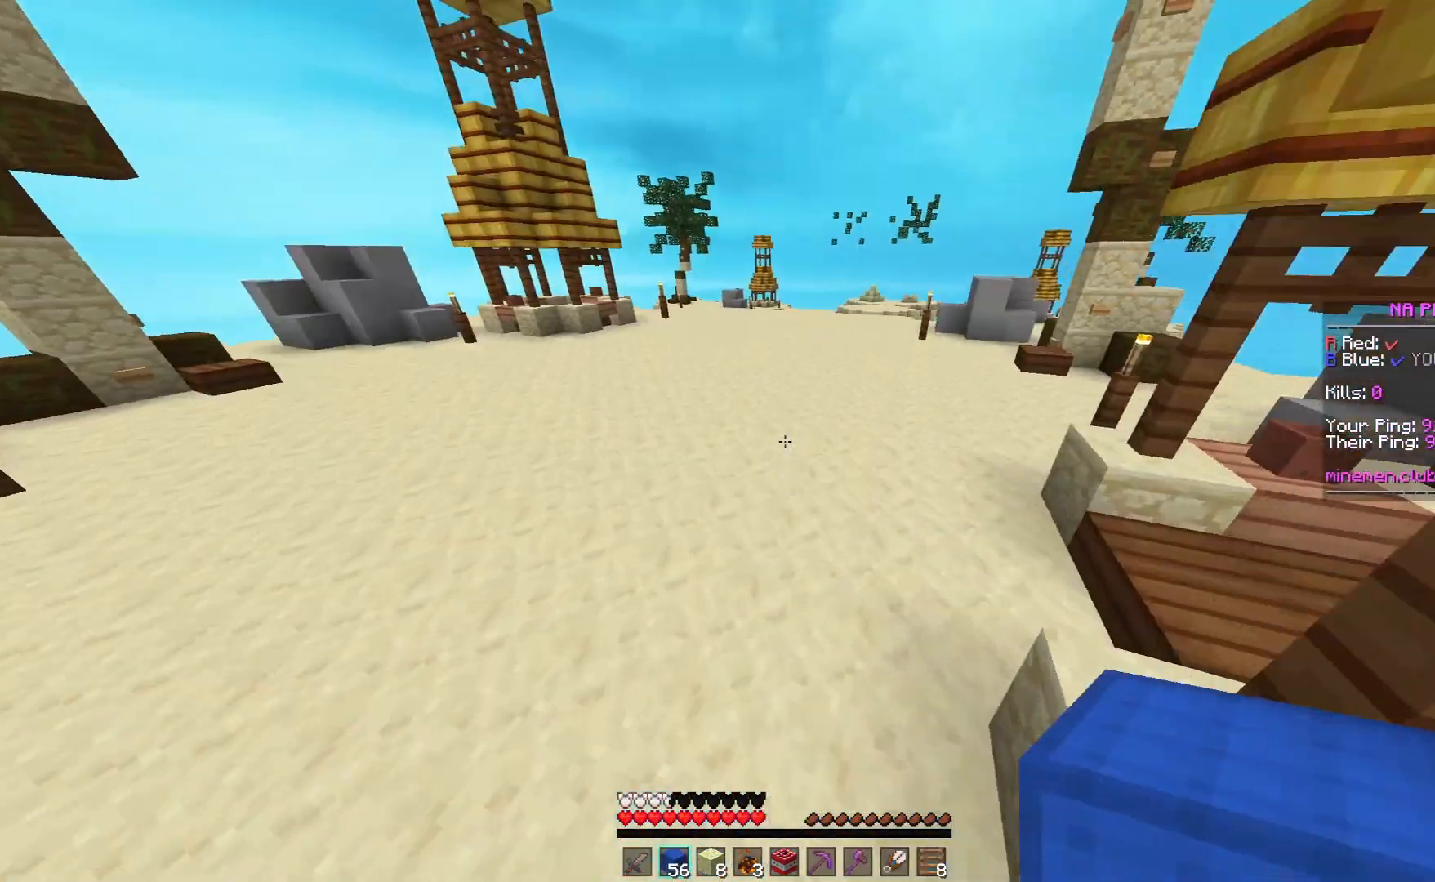
{"keys": ["space", "w"], "mouse": [], "events": []}
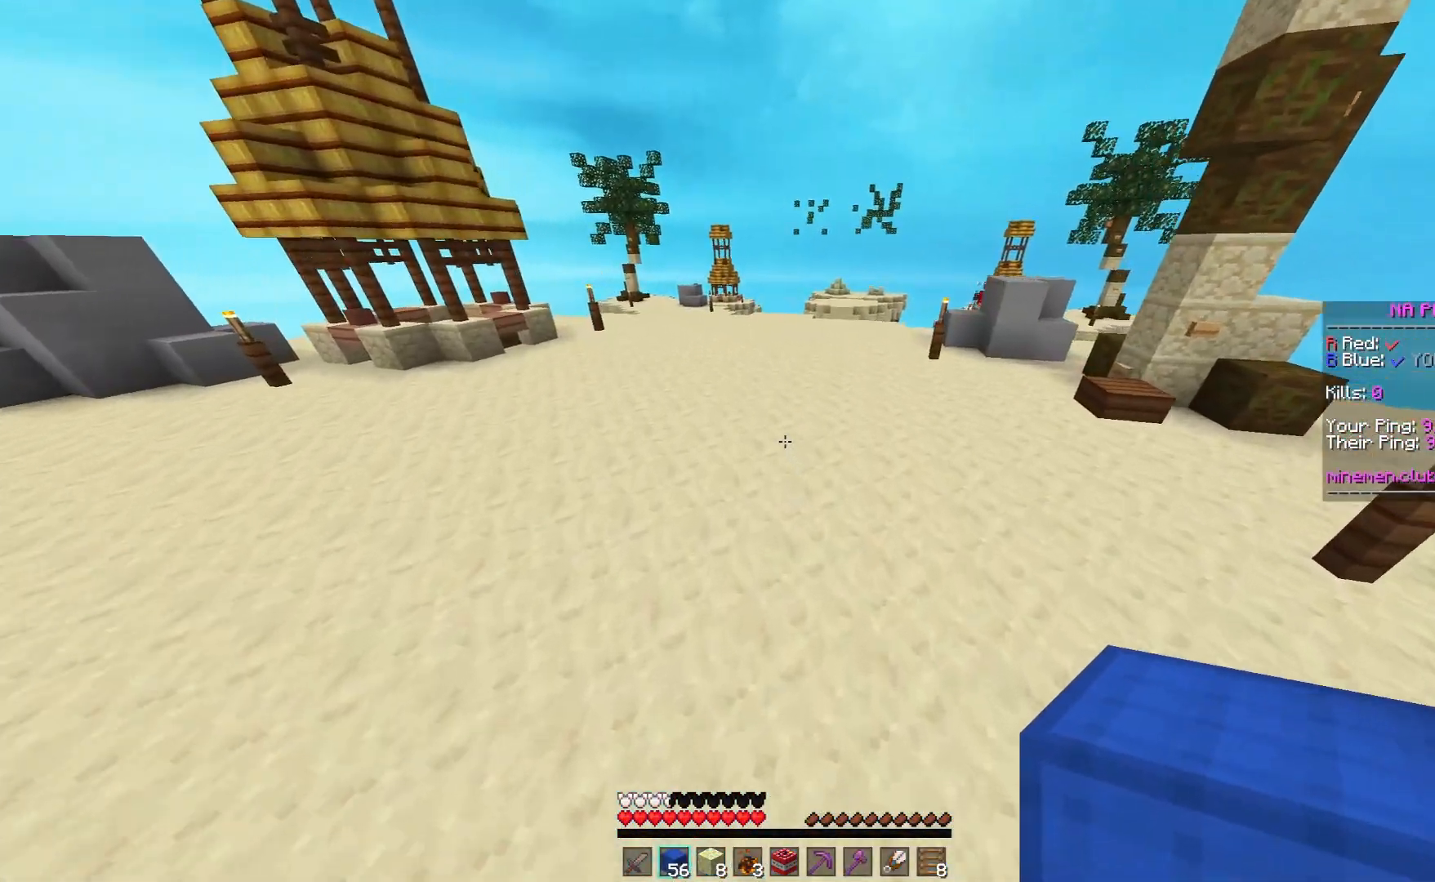
{"keys": ["space", "w"], "mouse": ["right"], "events": [[500, "mouse_right", "down"]]}
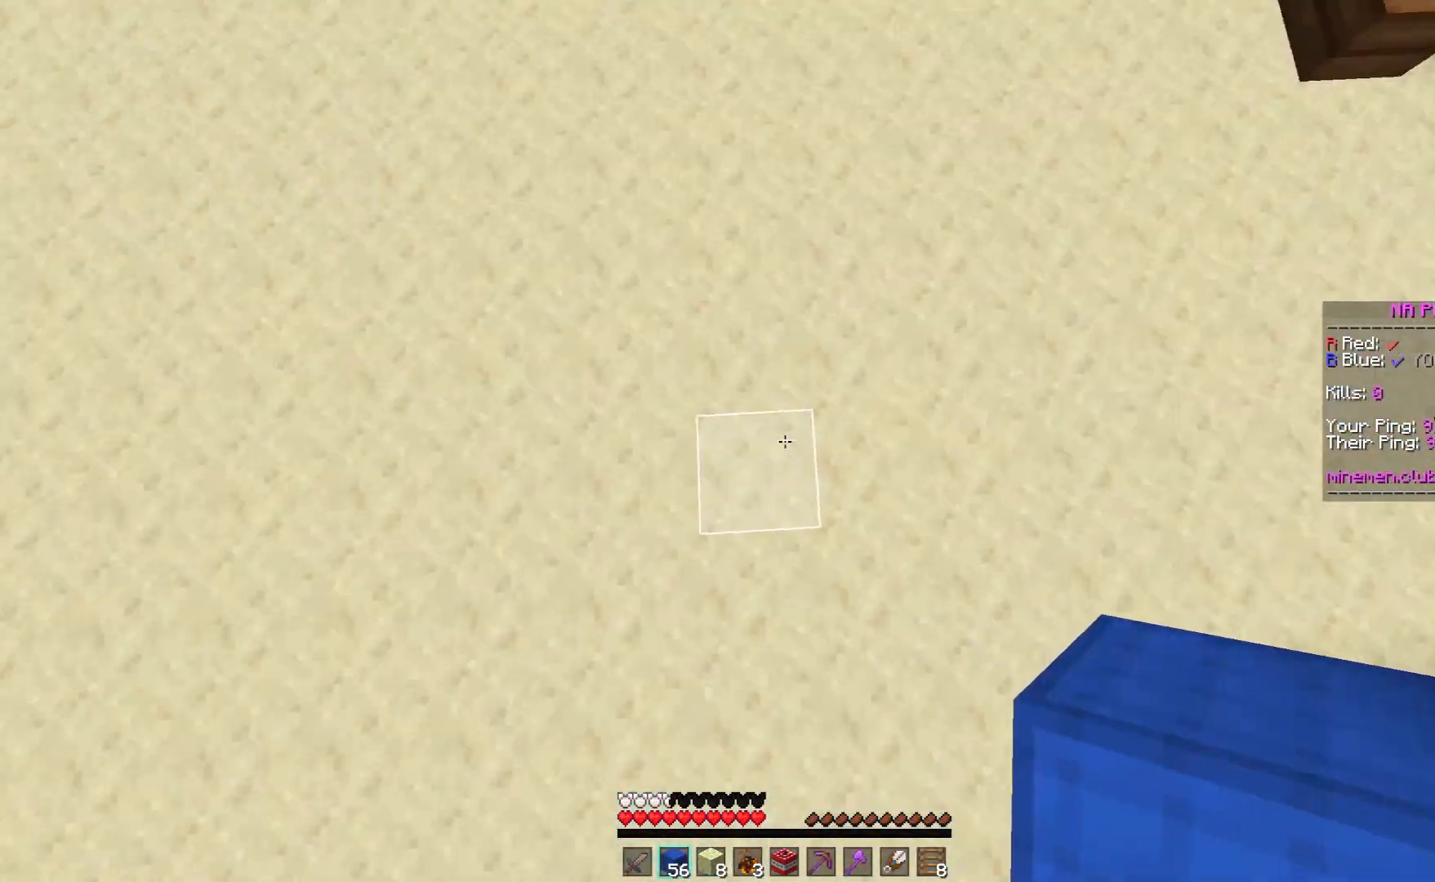
{"keys": ["space", "w"], "mouse": [], "events": [[183, "mouse_right", "up"]]}
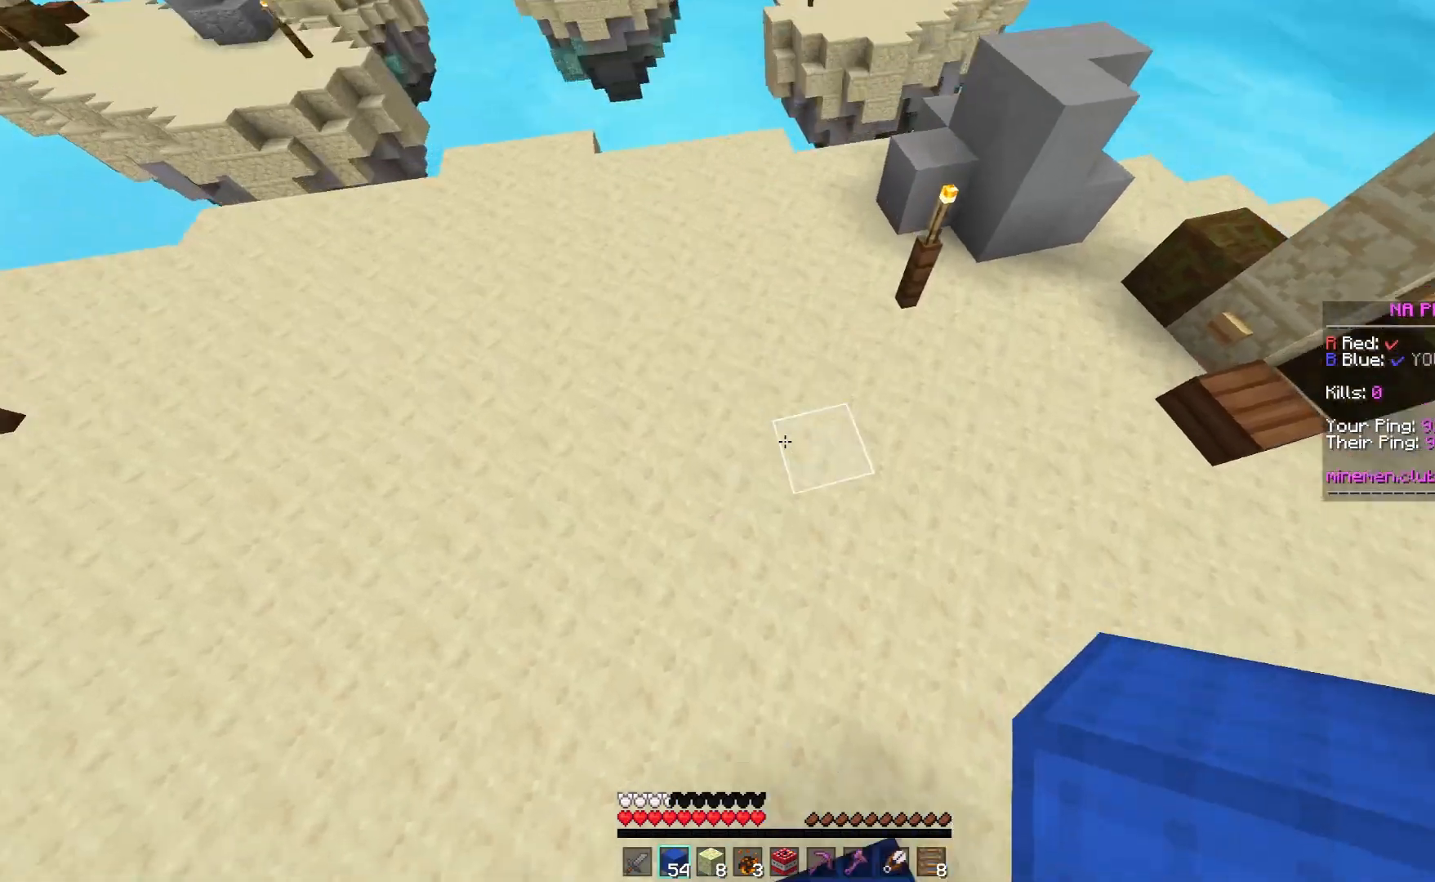
{"keys": ["w"], "mouse": ["left"], "events": [[33, "mouse_right", "down"], [233, "mouse_right", "up"], [283, "space", "up"], [450, "mouse_left", "down"]]}
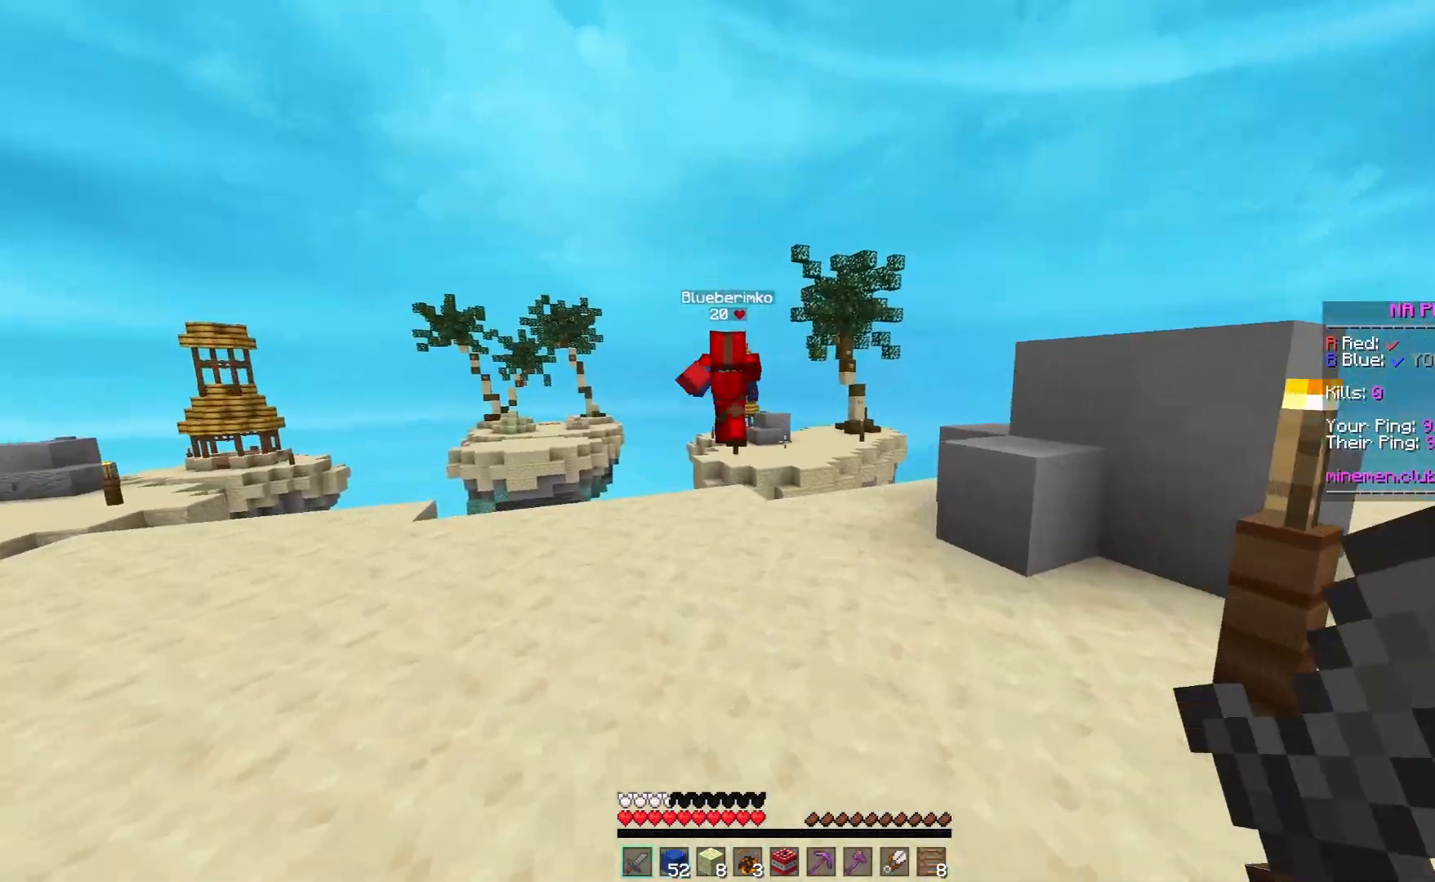
{"keys": ["w"], "mouse": ["left"], "events": []}
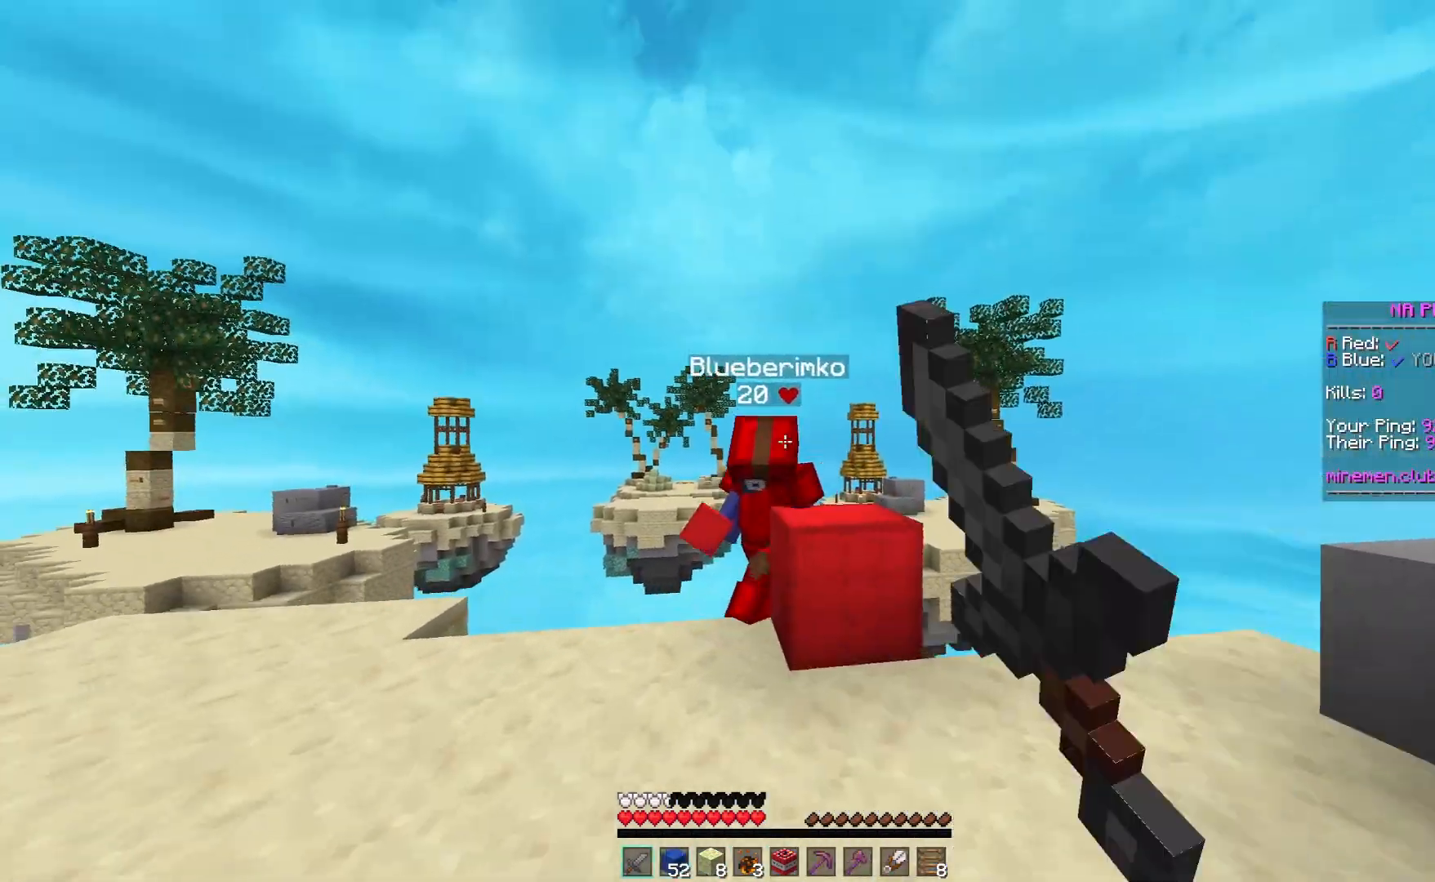
{"keys": ["w"], "mouse": ["left"], "events": [[33, "a", "down"], [183, "a", "up"]]}
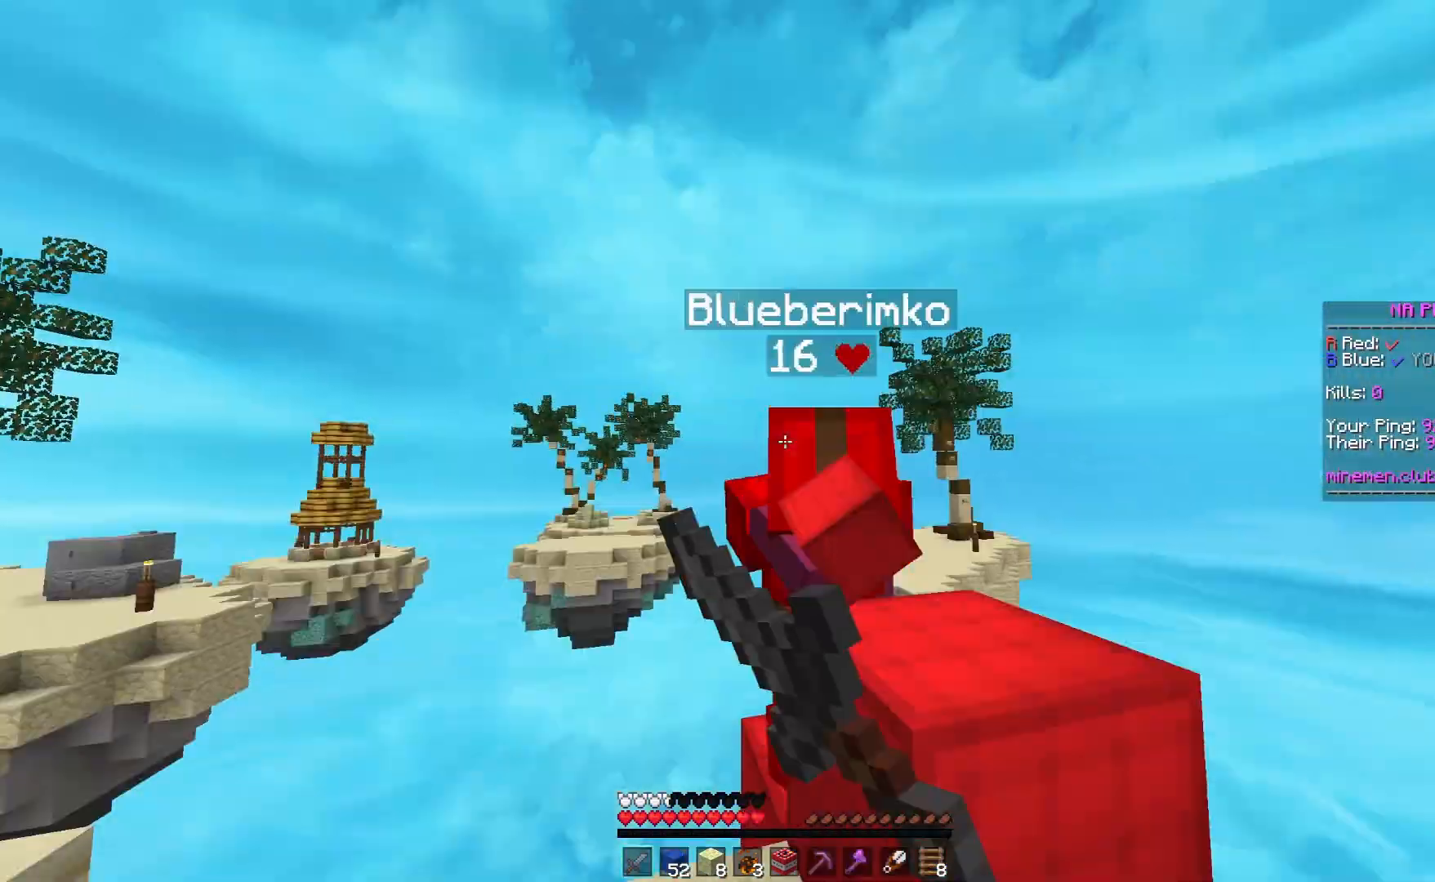
{"keys": ["s"], "mouse": [], "events": [[200, "a", "down"], [233, "w", "up"], [333, "s", "down"], [383, "a", "up"], [433, "mouse_left", "up"]]}
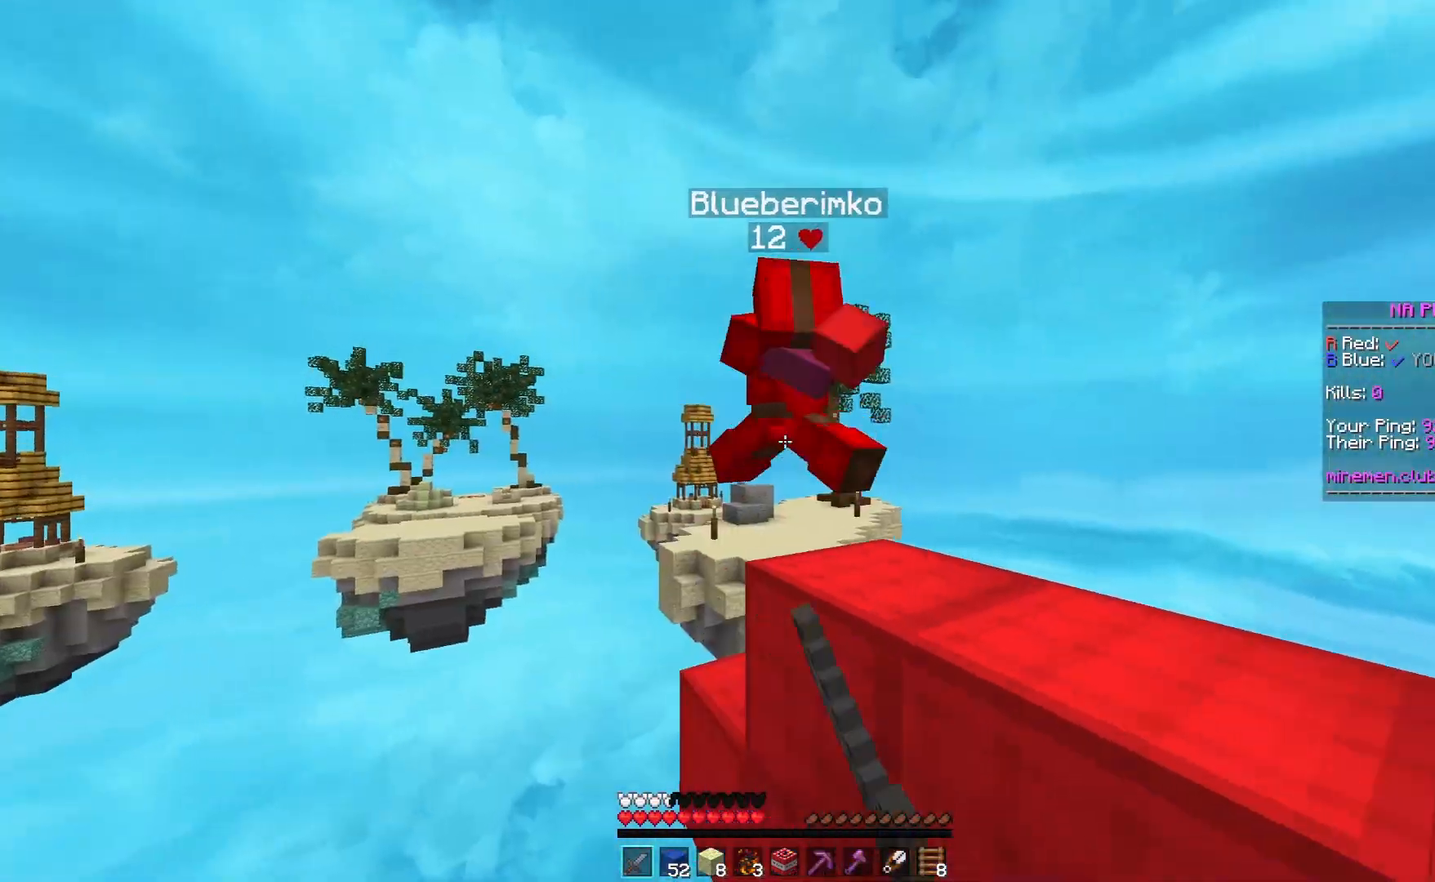
{"keys": ["d", "w"], "mouse": [], "events": [[333, "d", "down"], [383, "s", "up"], [450, "w", "down"]]}
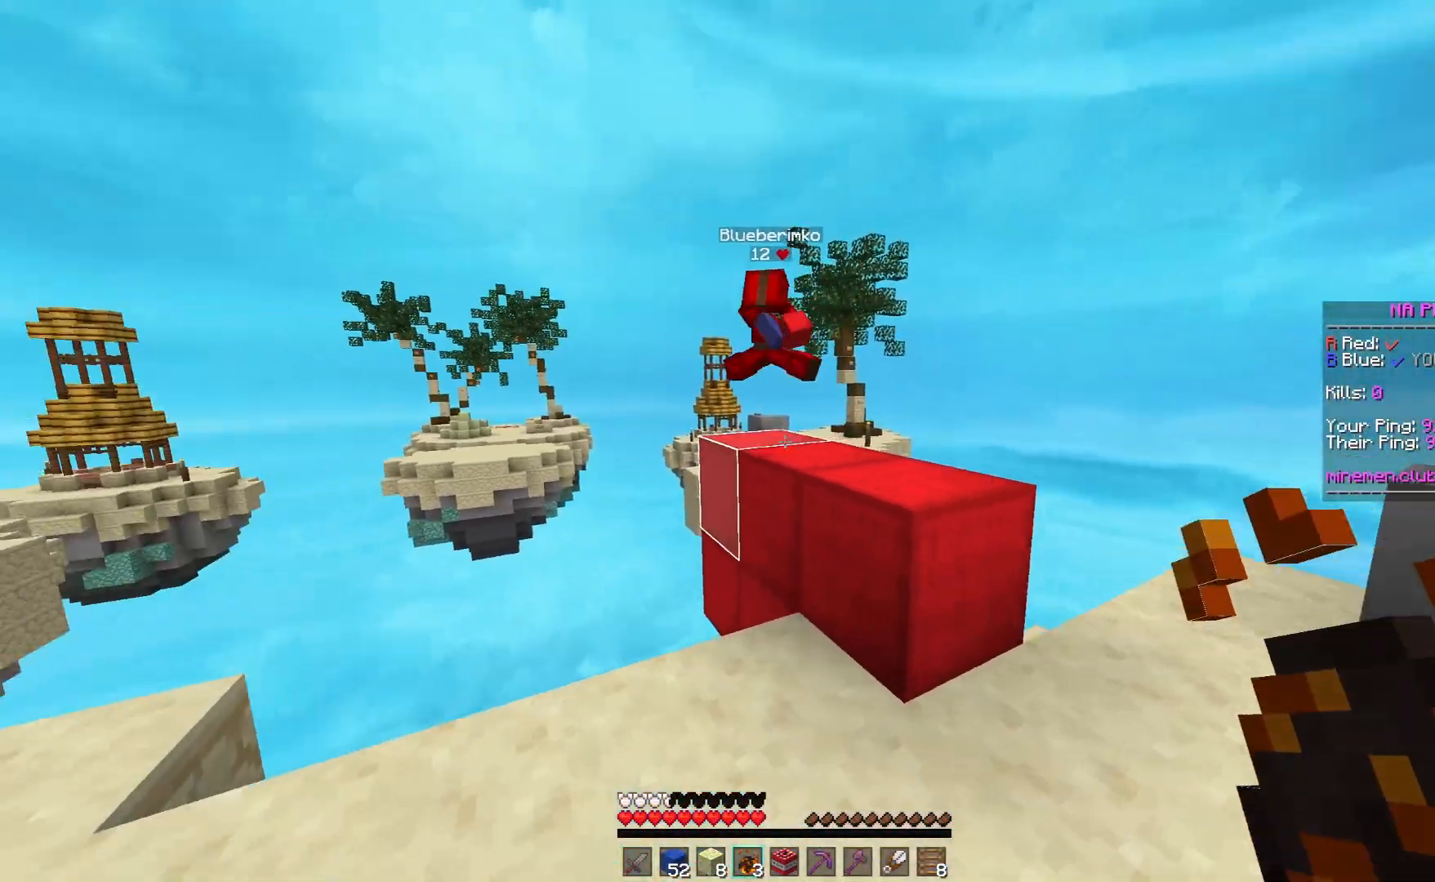
{"keys": ["w"], "mouse": [], "events": [[133, "d", "up"], [200, "space", "down"], [383, "space", "up"]]}
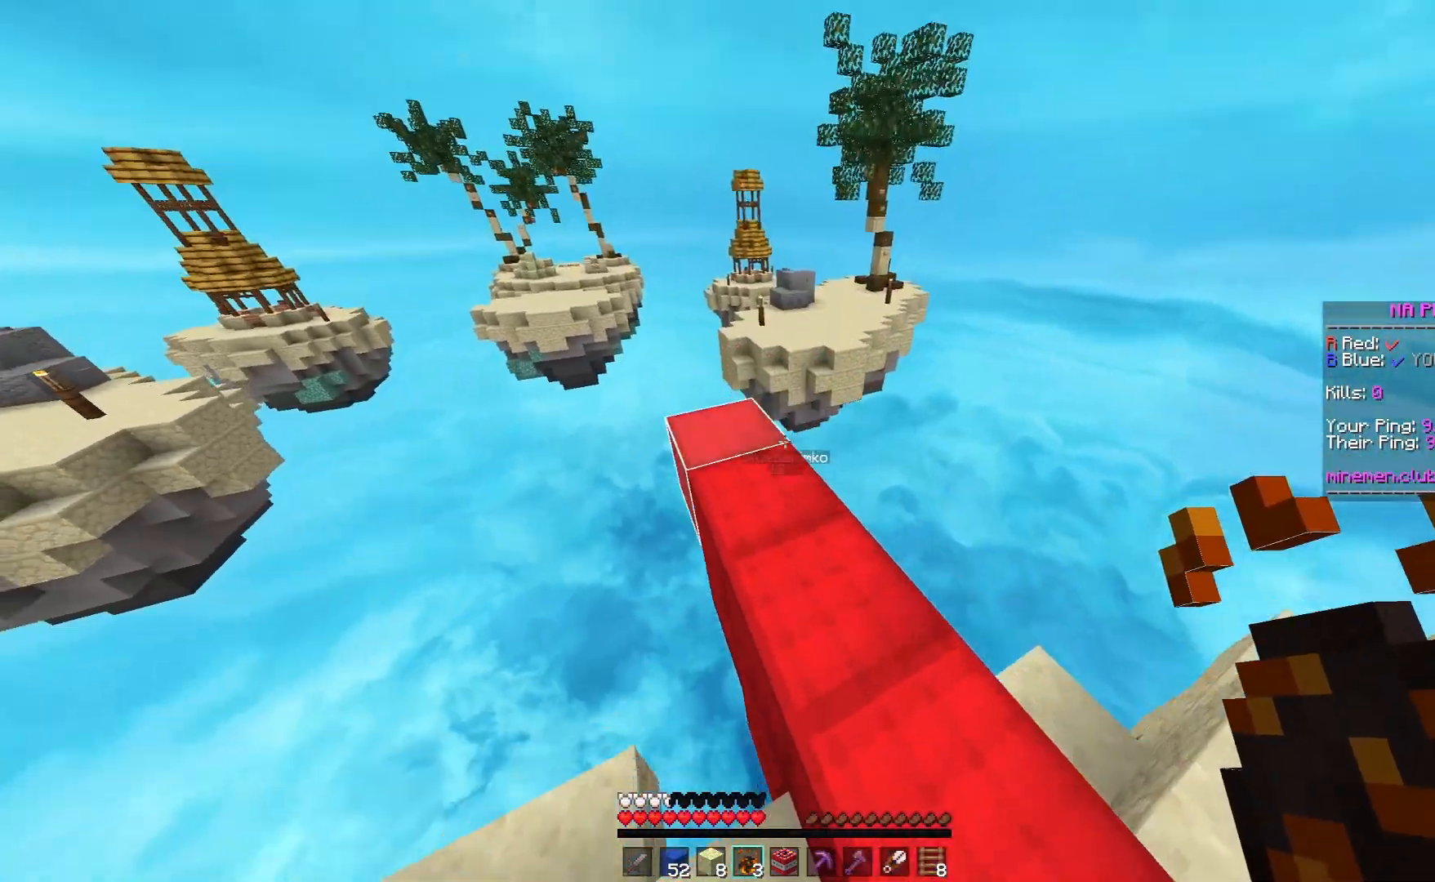
{"keys": ["w"], "mouse": ["right"], "events": [[183, "a", "down"], [333, "a", "up"], [483, "mouse_right", "down"]]}
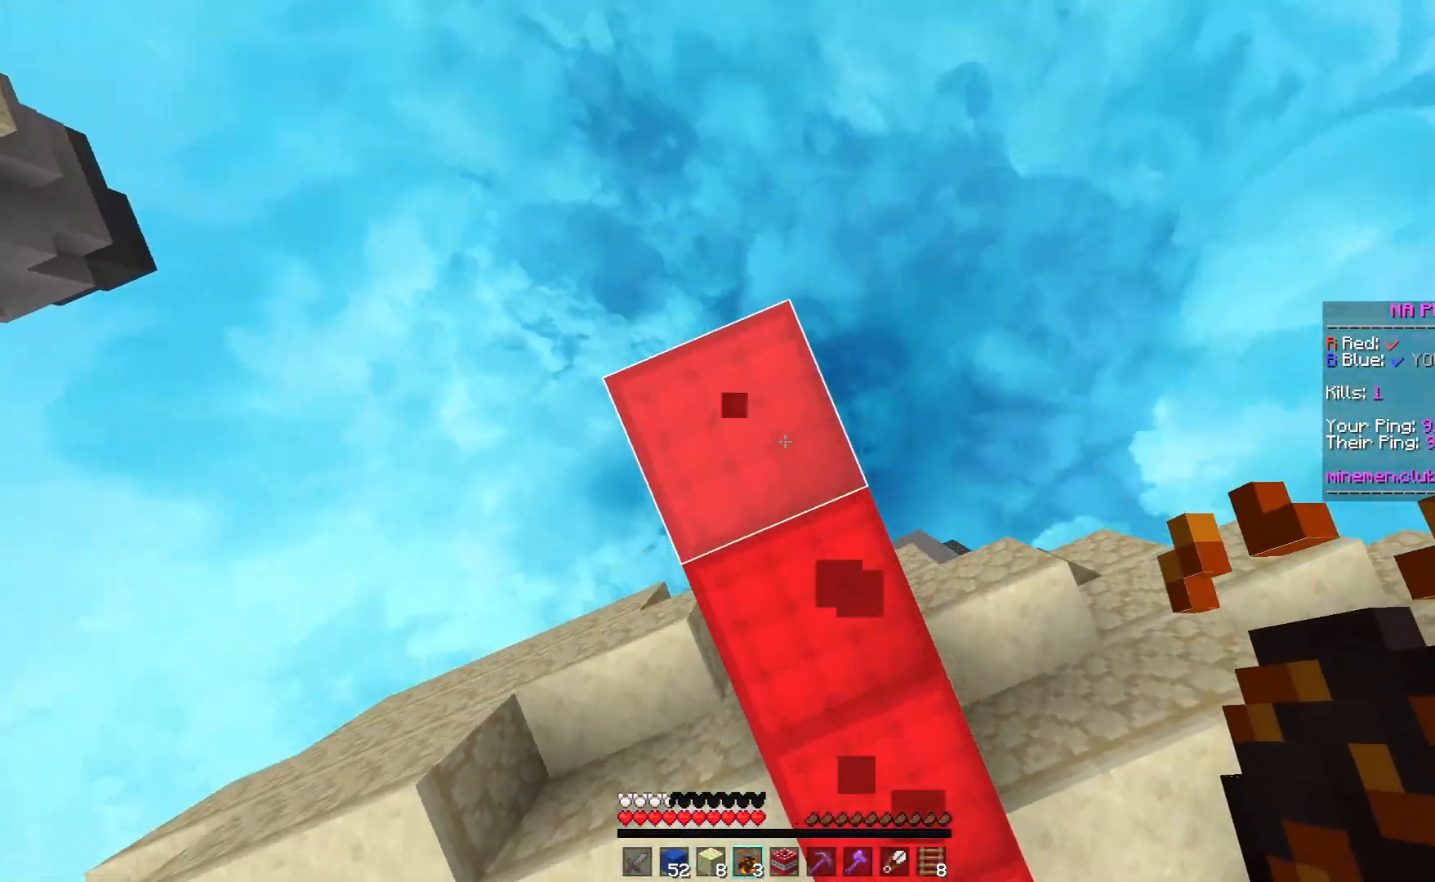
{"keys": ["space", "w"], "mouse": [], "events": [[167, "mouse_right", "up"], [183, "space", "down"]]}
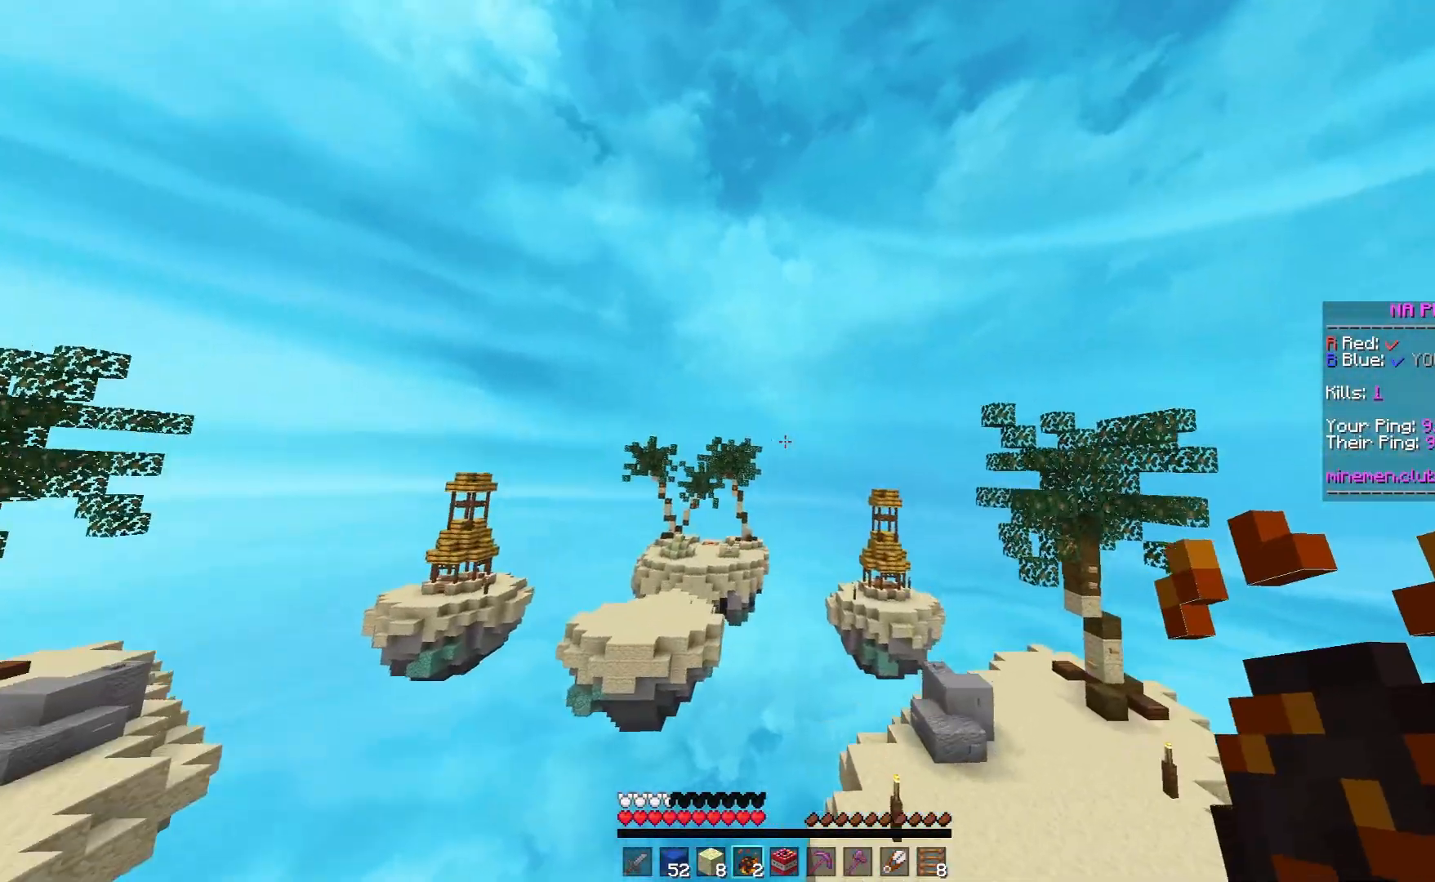
{"keys": ["space", "w"], "mouse": [], "events": []}
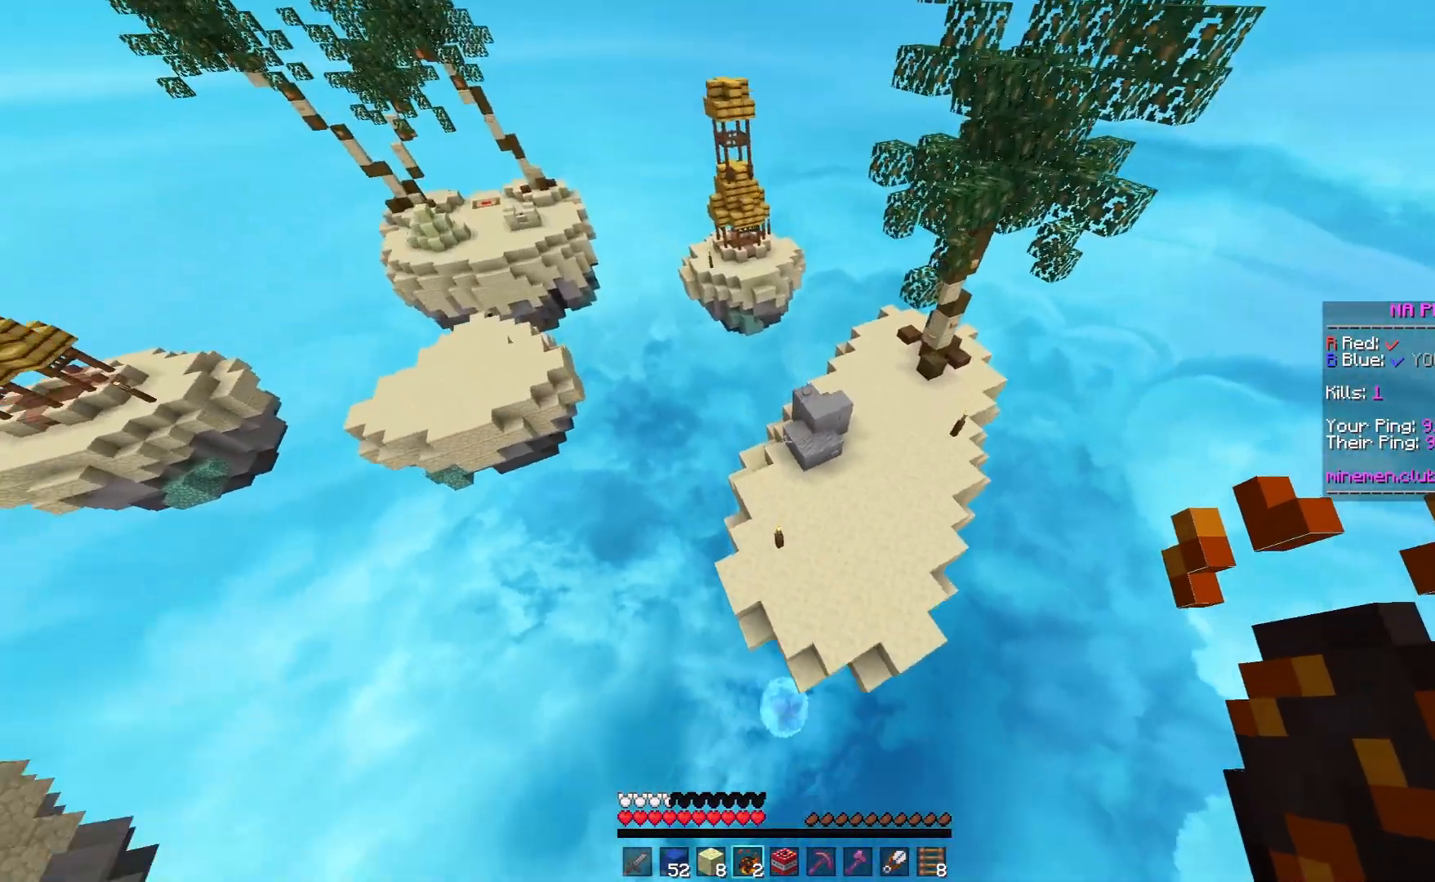
{"keys": ["w"], "mouse": [], "events": [[133, "space", "up"]]}
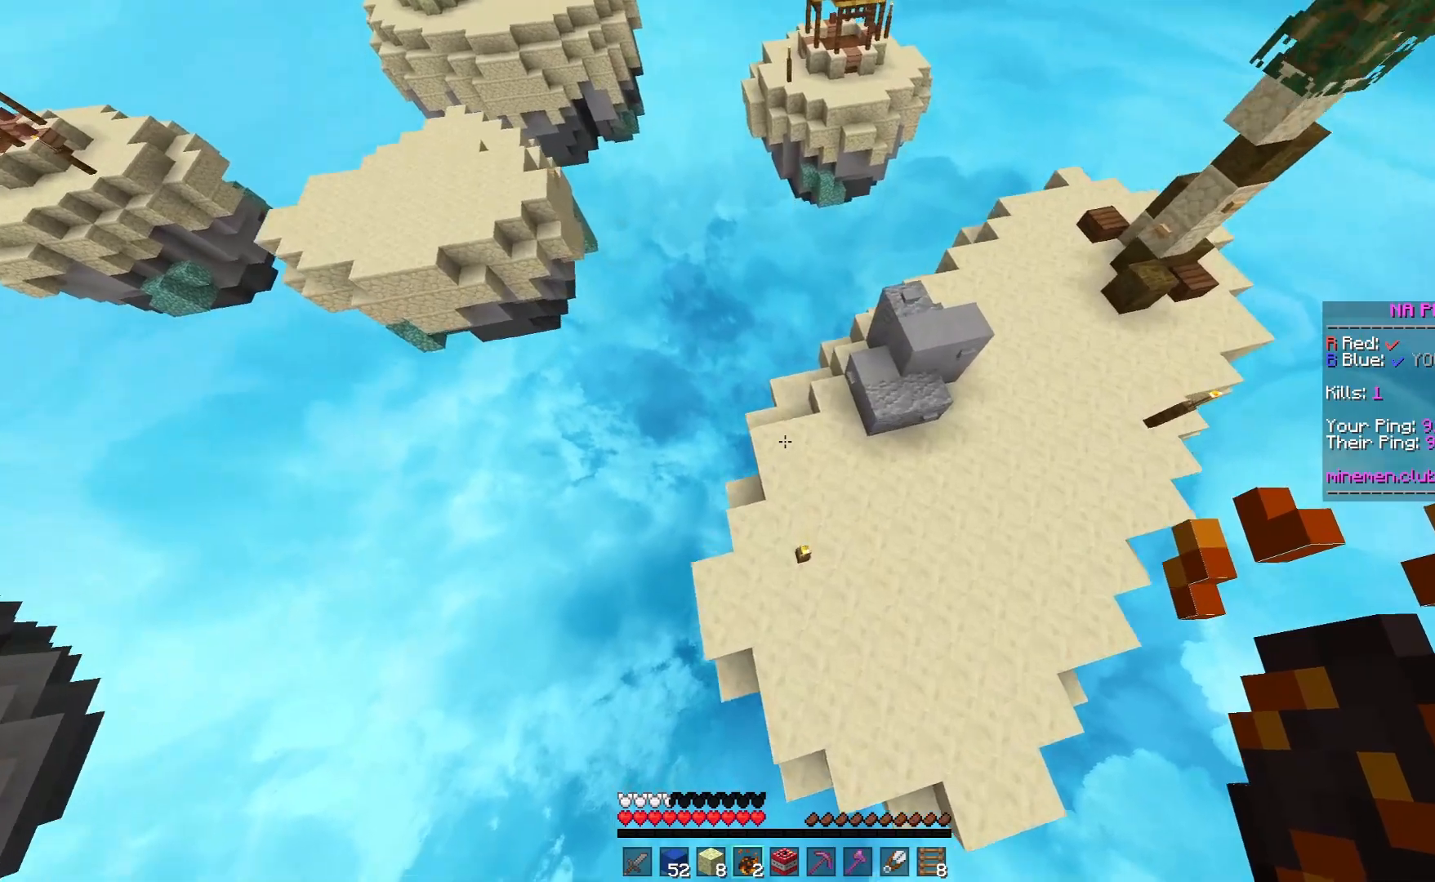
{"keys": ["w"], "mouse": ["right"], "events": [[233, "d", "down"], [333, "d", "up"], [483, "mouse_right", "down"]]}
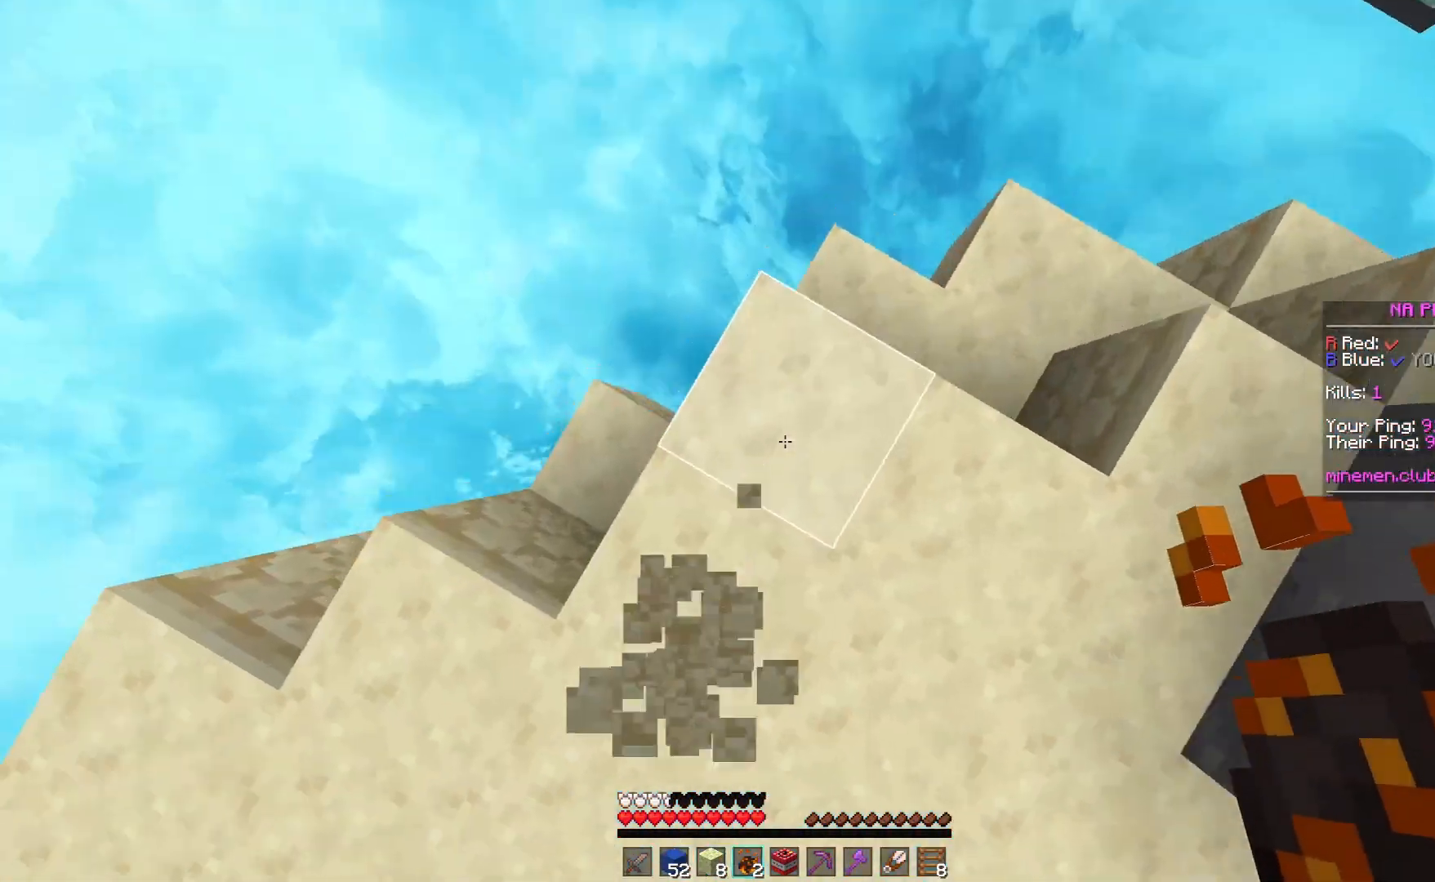
{"keys": ["space", "w"], "mouse": [], "events": [[133, "mouse_right", "up"], [150, "space", "down"]]}
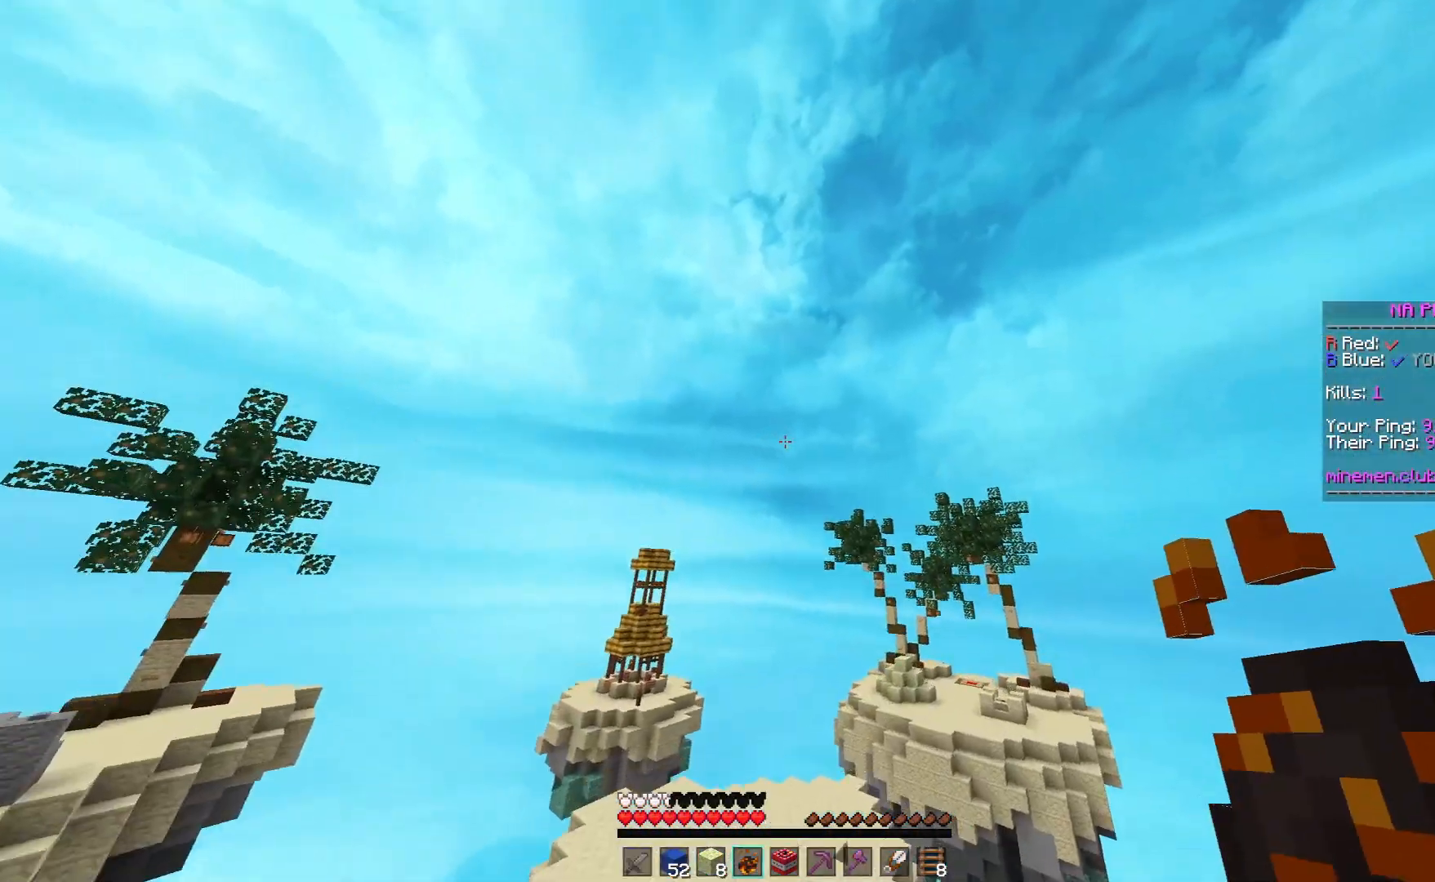
{"keys": ["space", "w"], "mouse": [], "events": []}